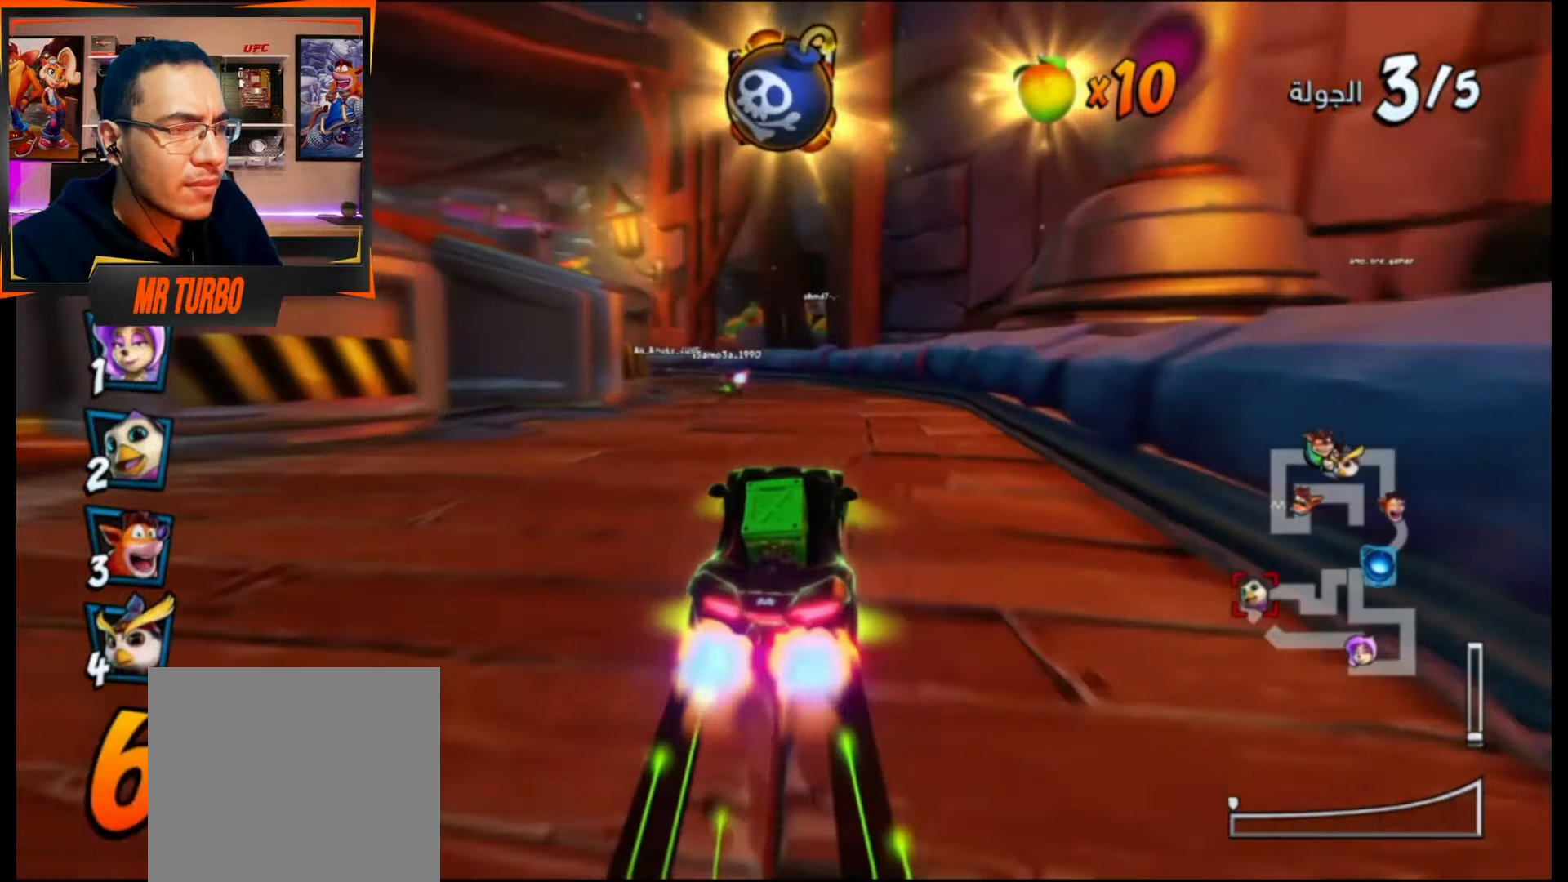
Gameplay with a controller (PlayStation layout); each line is a JSON object with the inputs held at the frame after it. "events" lists button and stick changes between this image and that frame as [ms after this image, input, new state], when the widget could be followed in between. Not read: left_stick right_stick.
{"buttons": ["CROSS", "DPAD_DOWN", "DPAD_LEFT"], "events": [[133, "DPAD_LEFT", "down"], [233, "DPAD_DOWN", "down"]]}
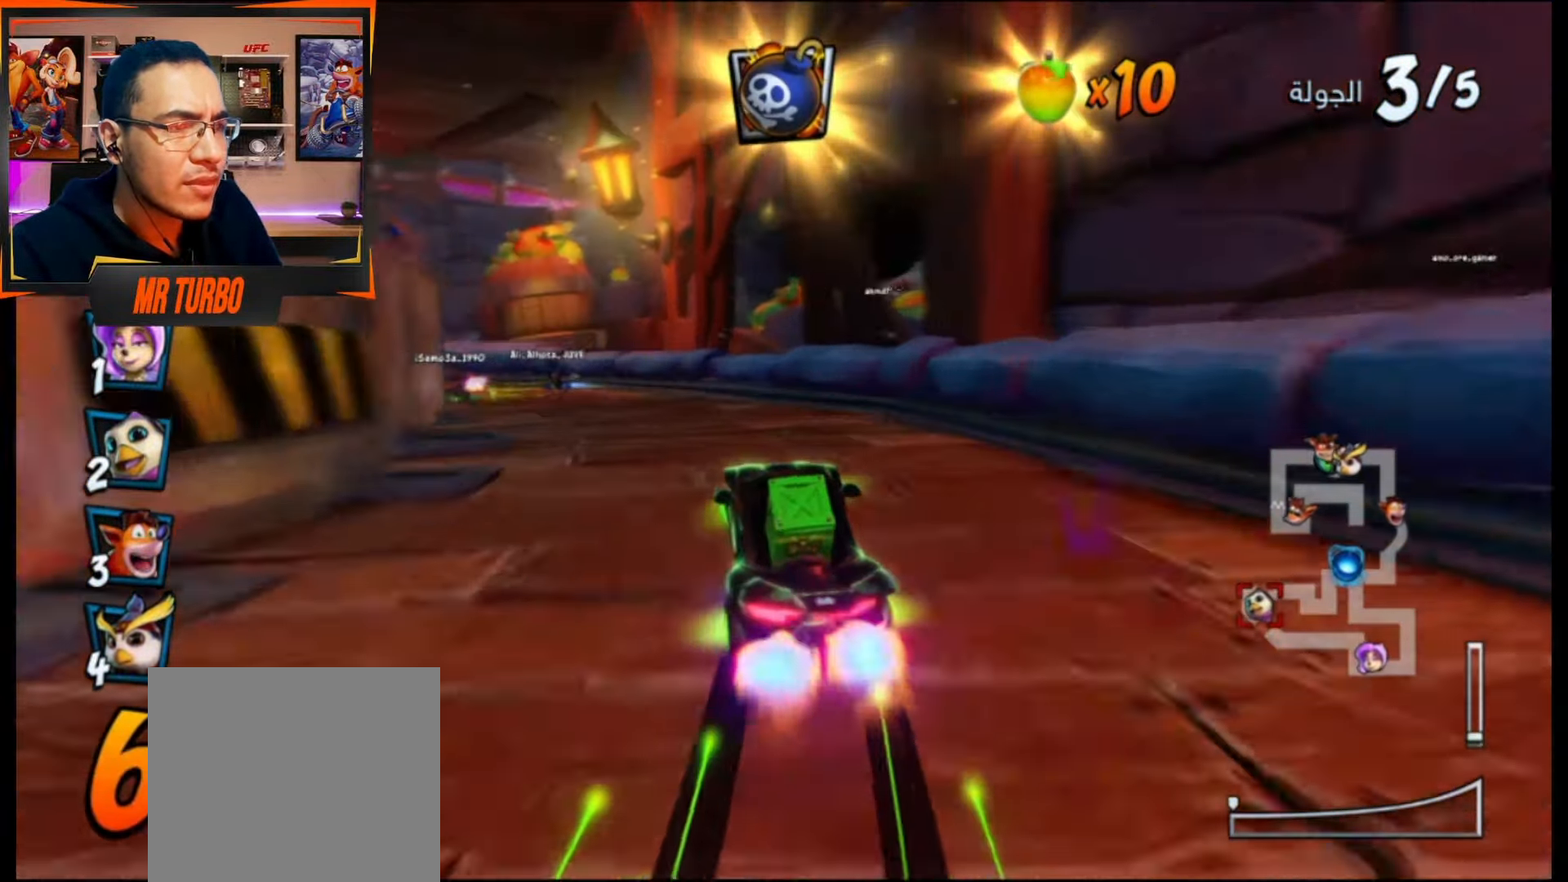
{"buttons": ["CROSS"], "events": [[17, "CROSS", "up"], [33, "R1", "down"], [67, "SQUARE", "down"], [200, "R1", "up"], [200, "SQUARE", "up"], [317, "CROSS", "down"], [333, "DPAD_DOWN", "up"], [367, "DPAD_LEFT", "up"]]}
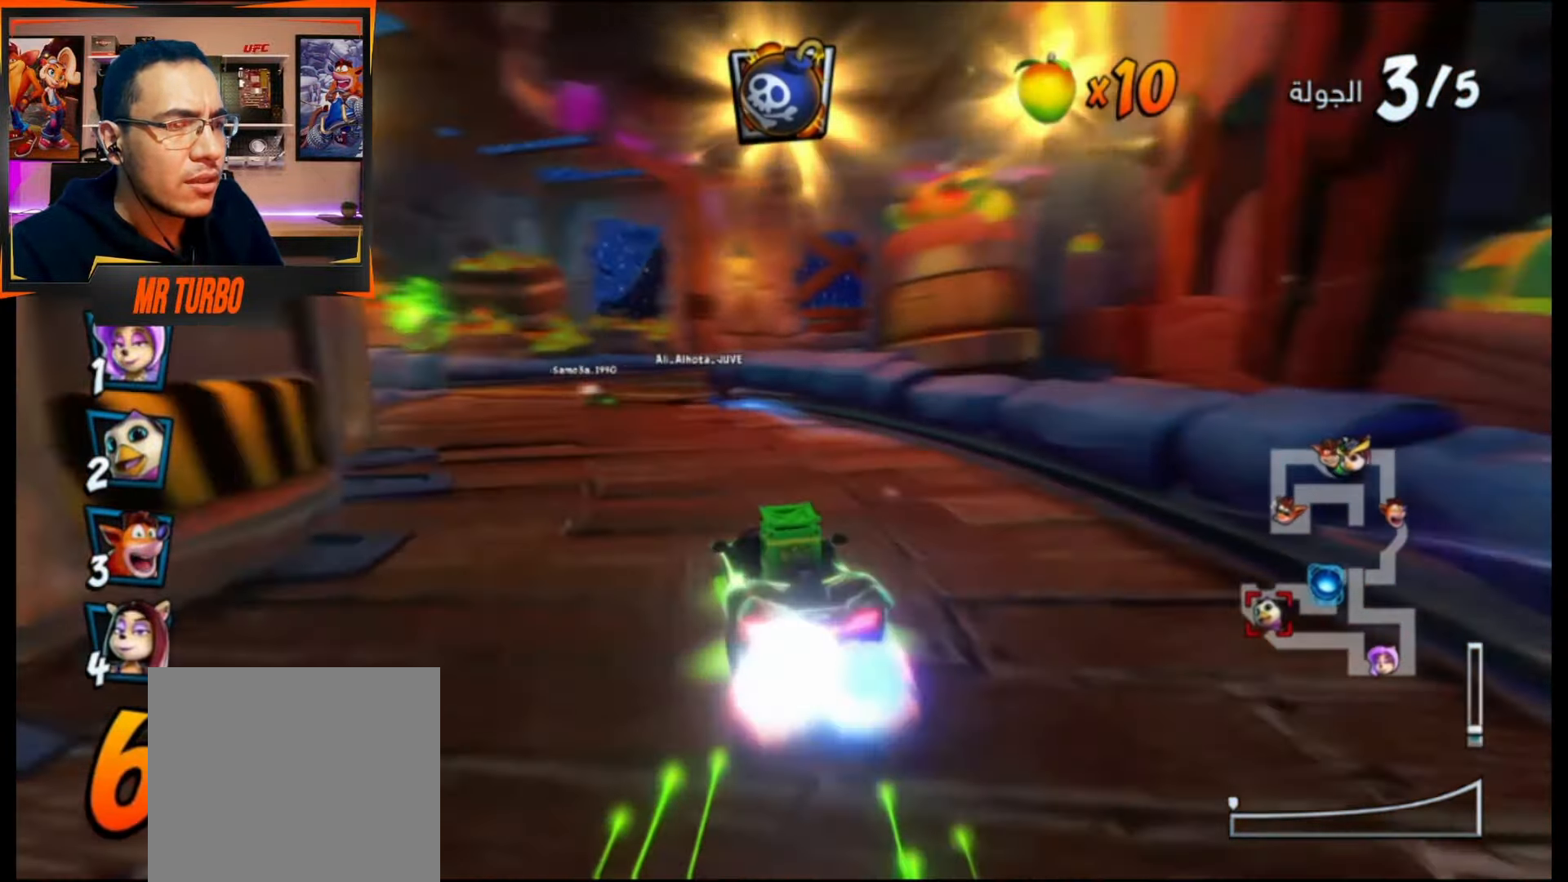
{"buttons": ["CROSS", "DPAD_DOWN", "DPAD_RIGHT"], "events": [[167, "DPAD_LEFT", "down"], [317, "DPAD_LEFT", "up"], [467, "DPAD_RIGHT", "down"], [483, "DPAD_DOWN", "down"]]}
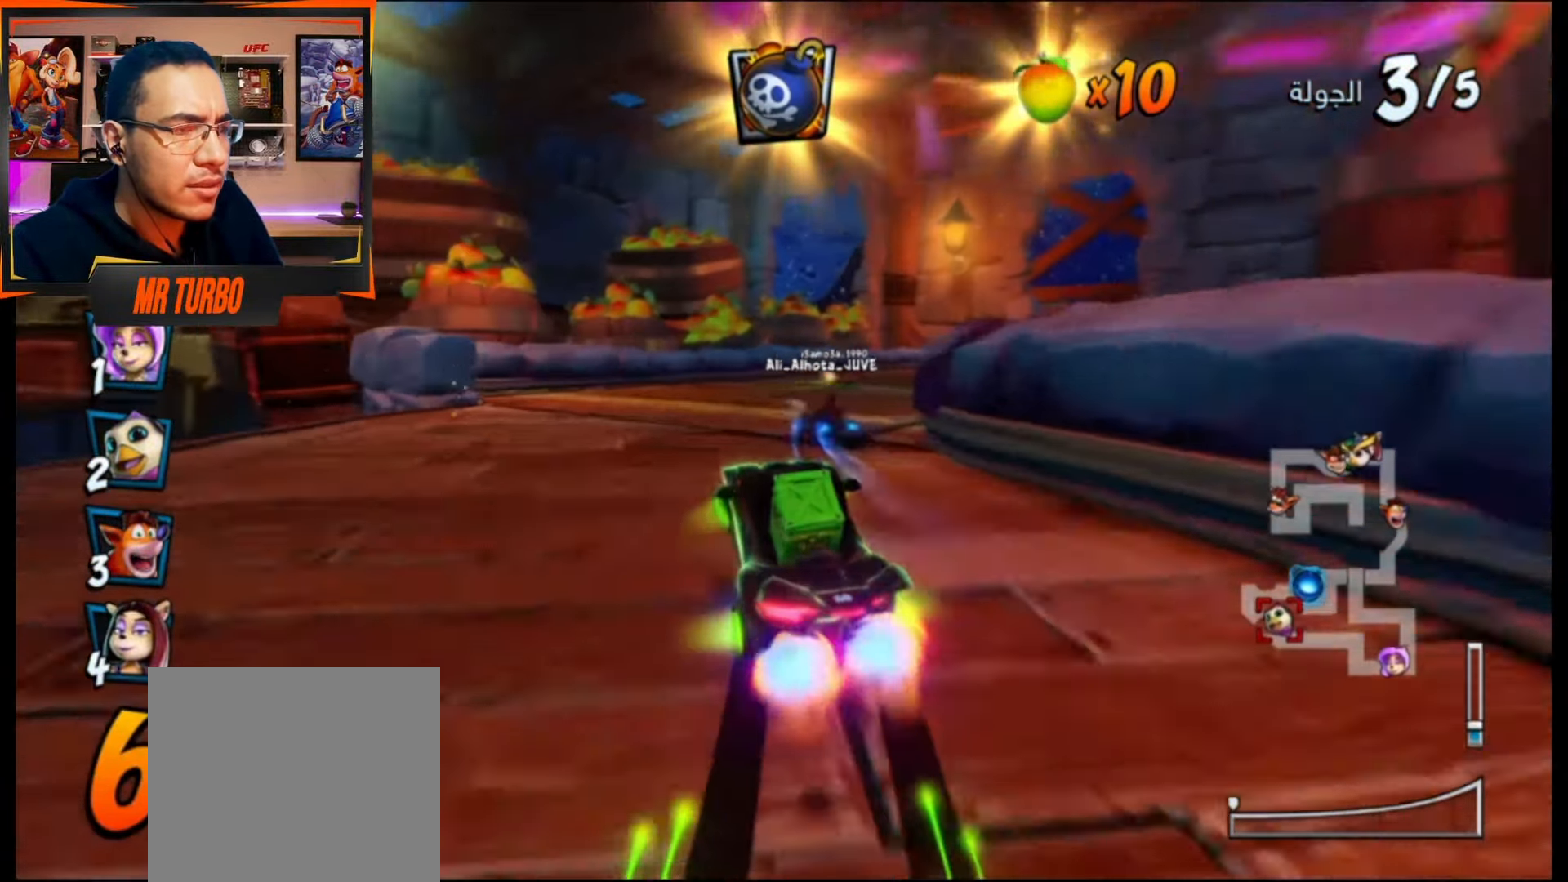
{"buttons": ["CROSS", "DPAD_DOWN", "DPAD_RIGHT"], "events": [[83, "CIRCLE", "down"], [183, "CIRCLE", "up"], [250, "CIRCLE", "down"], [367, "CIRCLE", "up"]]}
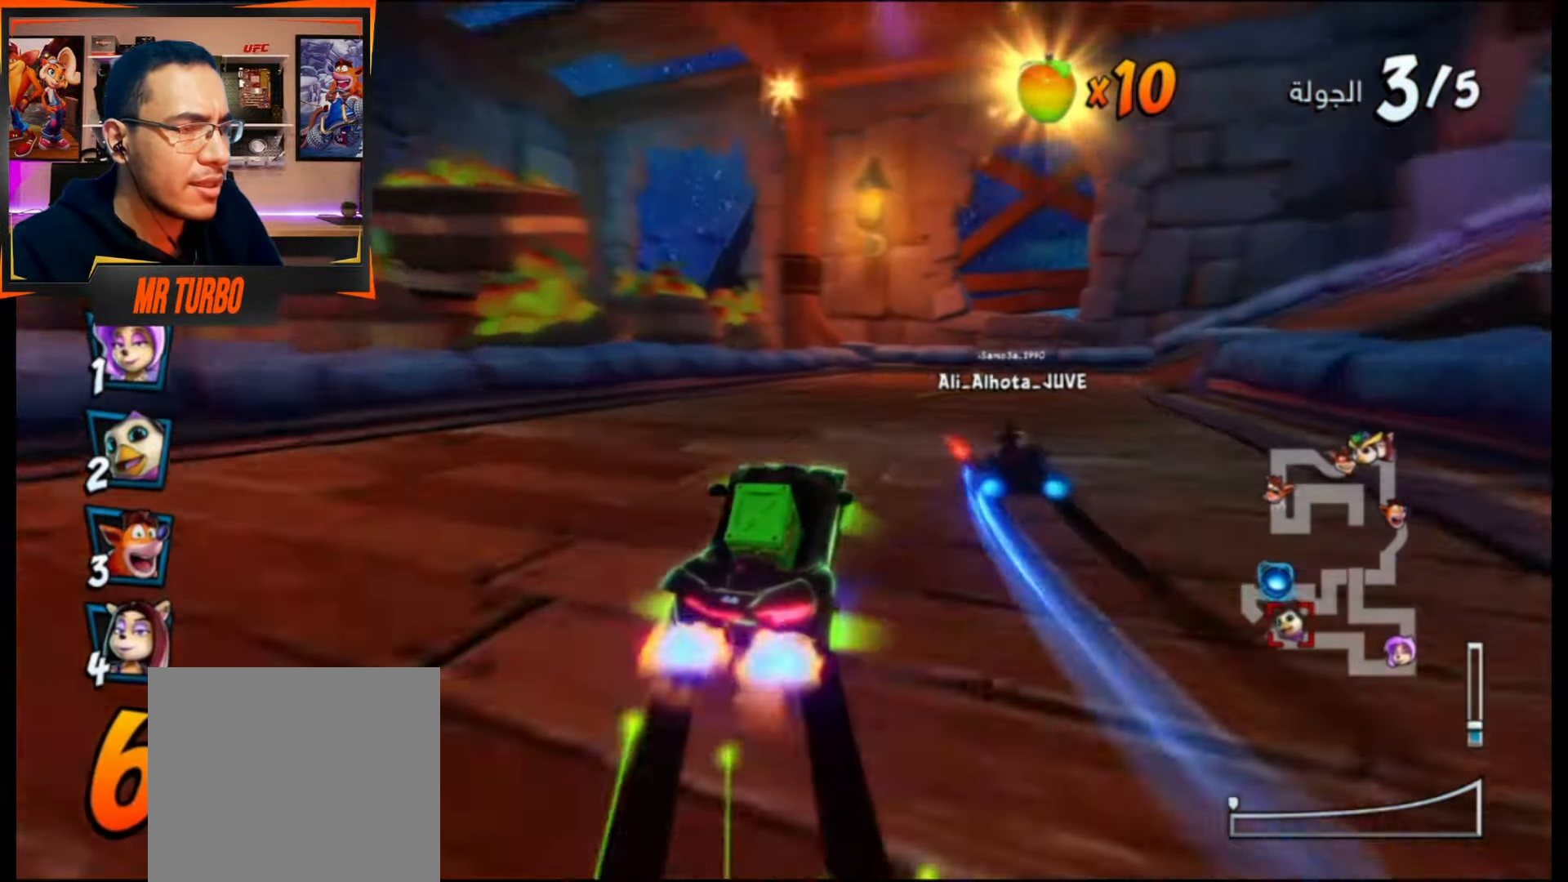
{"buttons": ["CROSS", "DPAD_DOWN", "DPAD_RIGHT"], "events": [[83, "R1", "down"], [250, "R1", "up"]]}
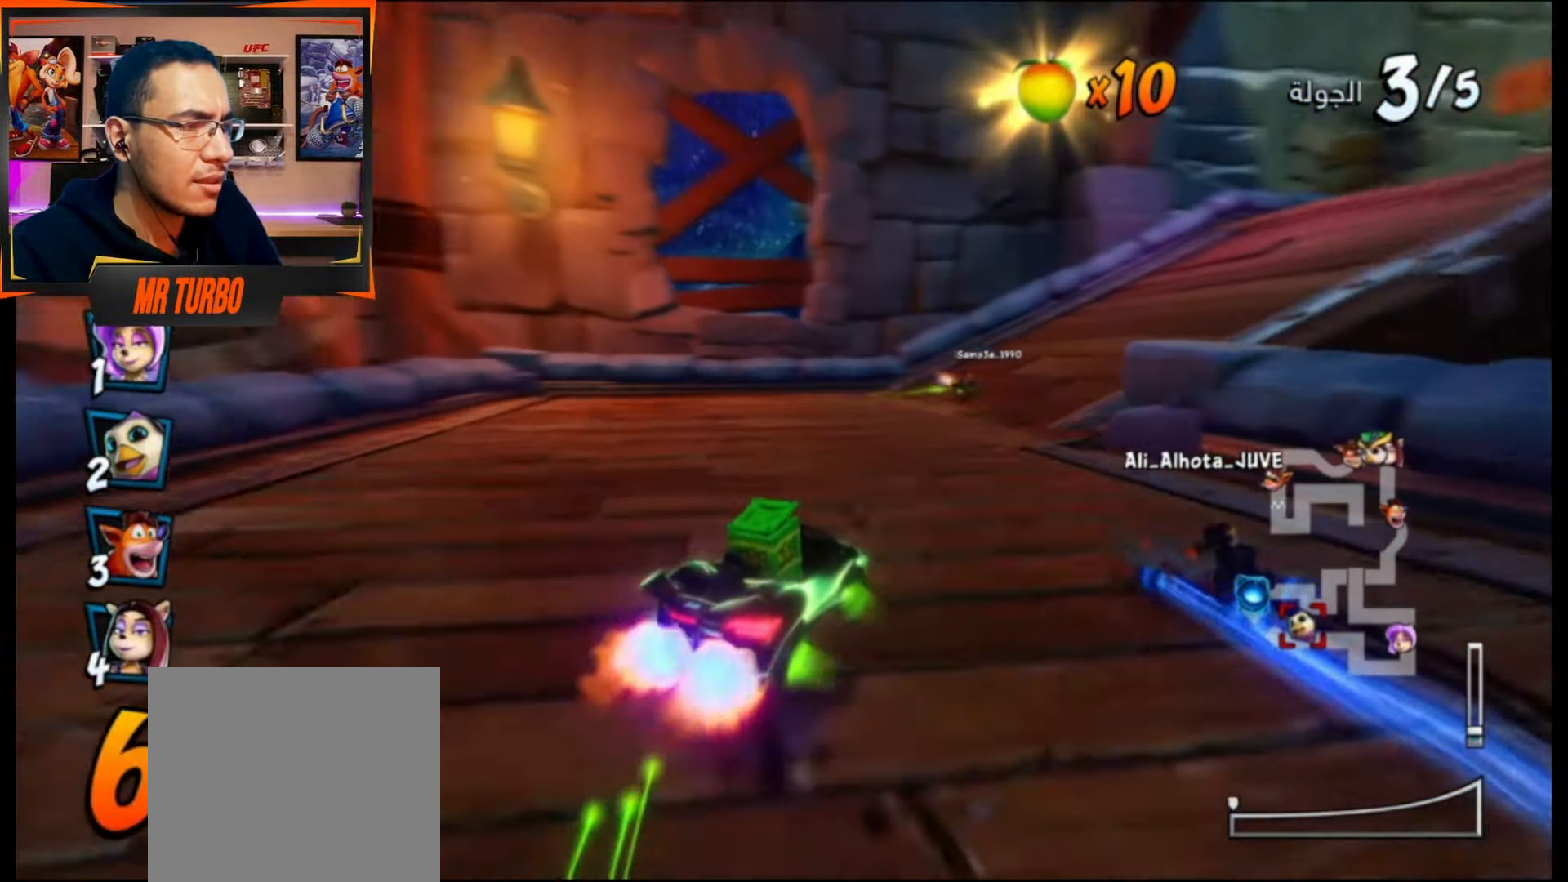
{"buttons": ["SQUARE", "R1", "DPAD_DOWN", "DPAD_RIGHT"], "events": [[67, "R2", "down"], [283, "R2", "up"], [383, "R1", "down"], [417, "SQUARE", "down"], [450, "CROSS", "up"]]}
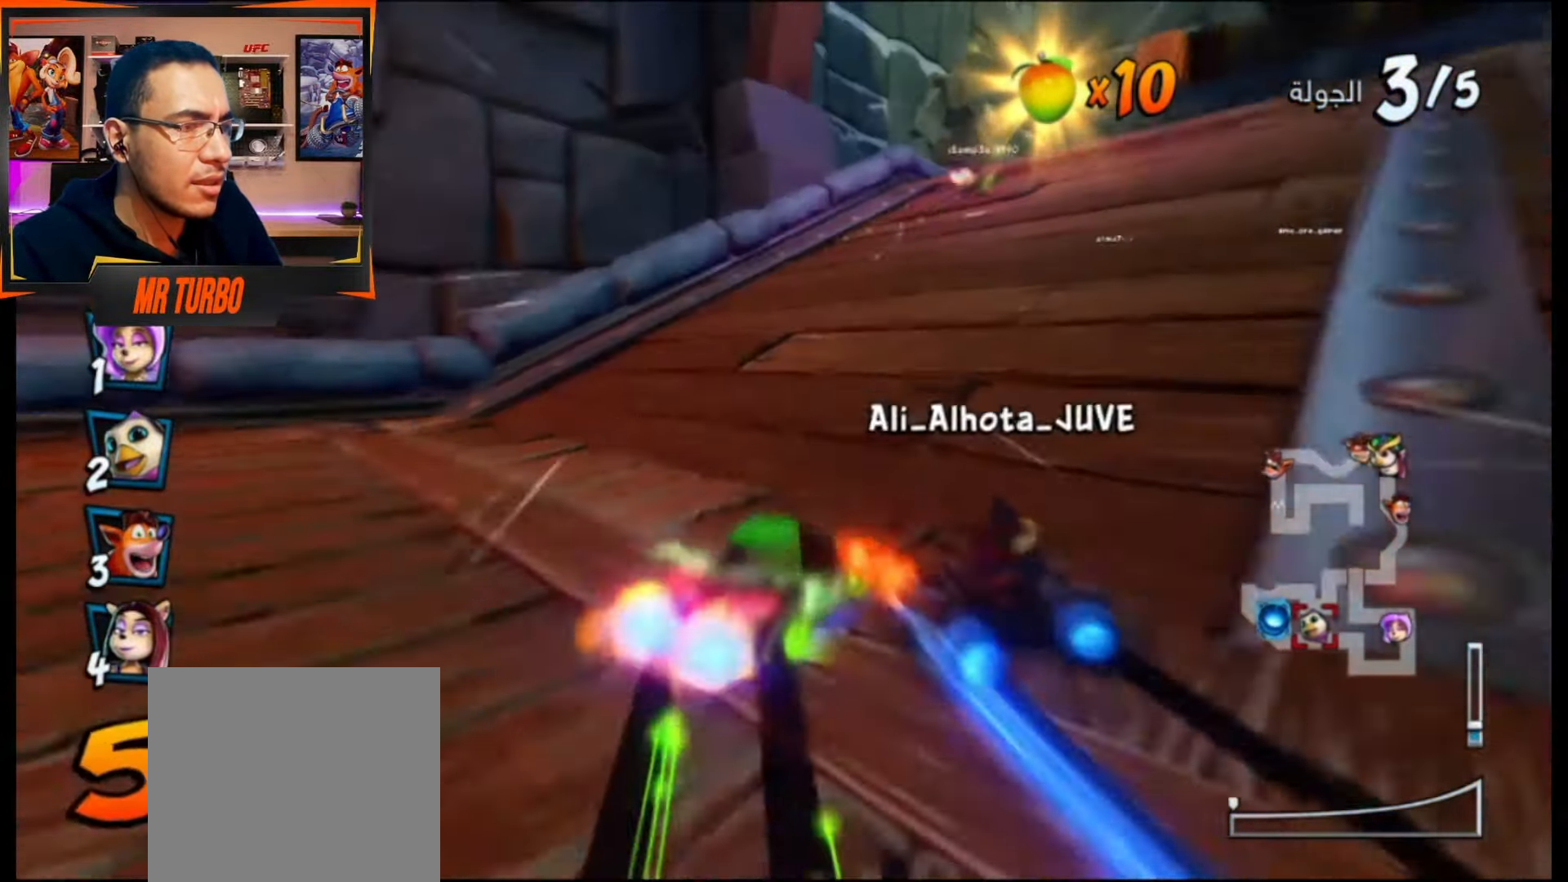
{"buttons": ["CROSS"], "events": [[17, "R1", "up"], [17, "SQUARE", "up"], [133, "CROSS", "down"], [200, "DPAD_DOWN", "up"], [250, "DPAD_RIGHT", "up"]]}
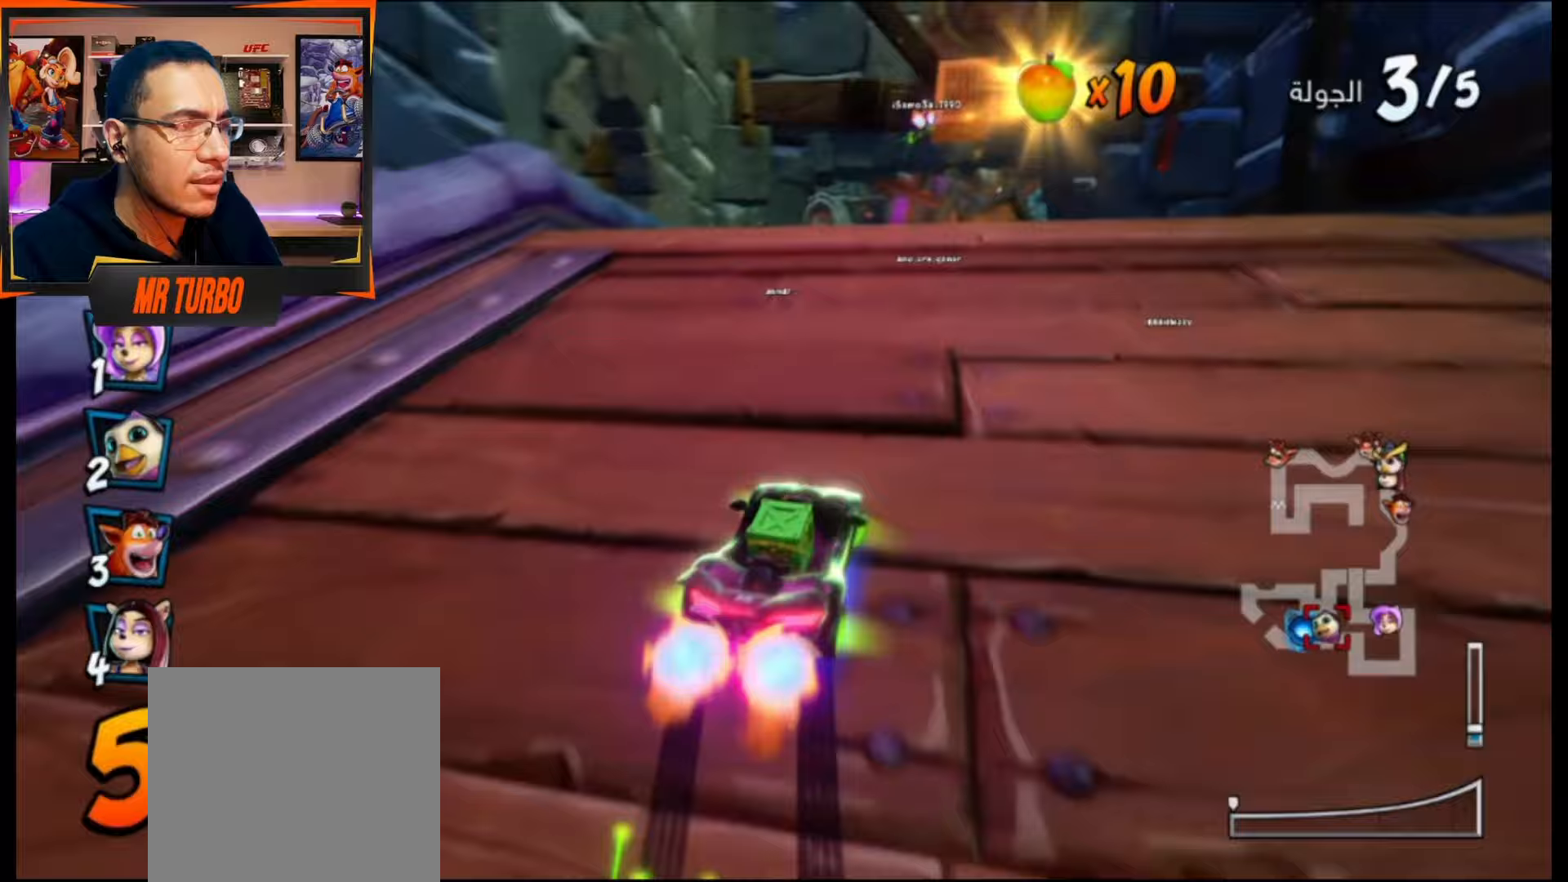
{"buttons": ["CROSS"], "events": [[33, "R1", "down"], [150, "DPAD_RIGHT", "down"], [183, "R1", "up"], [283, "DPAD_RIGHT", "up"]]}
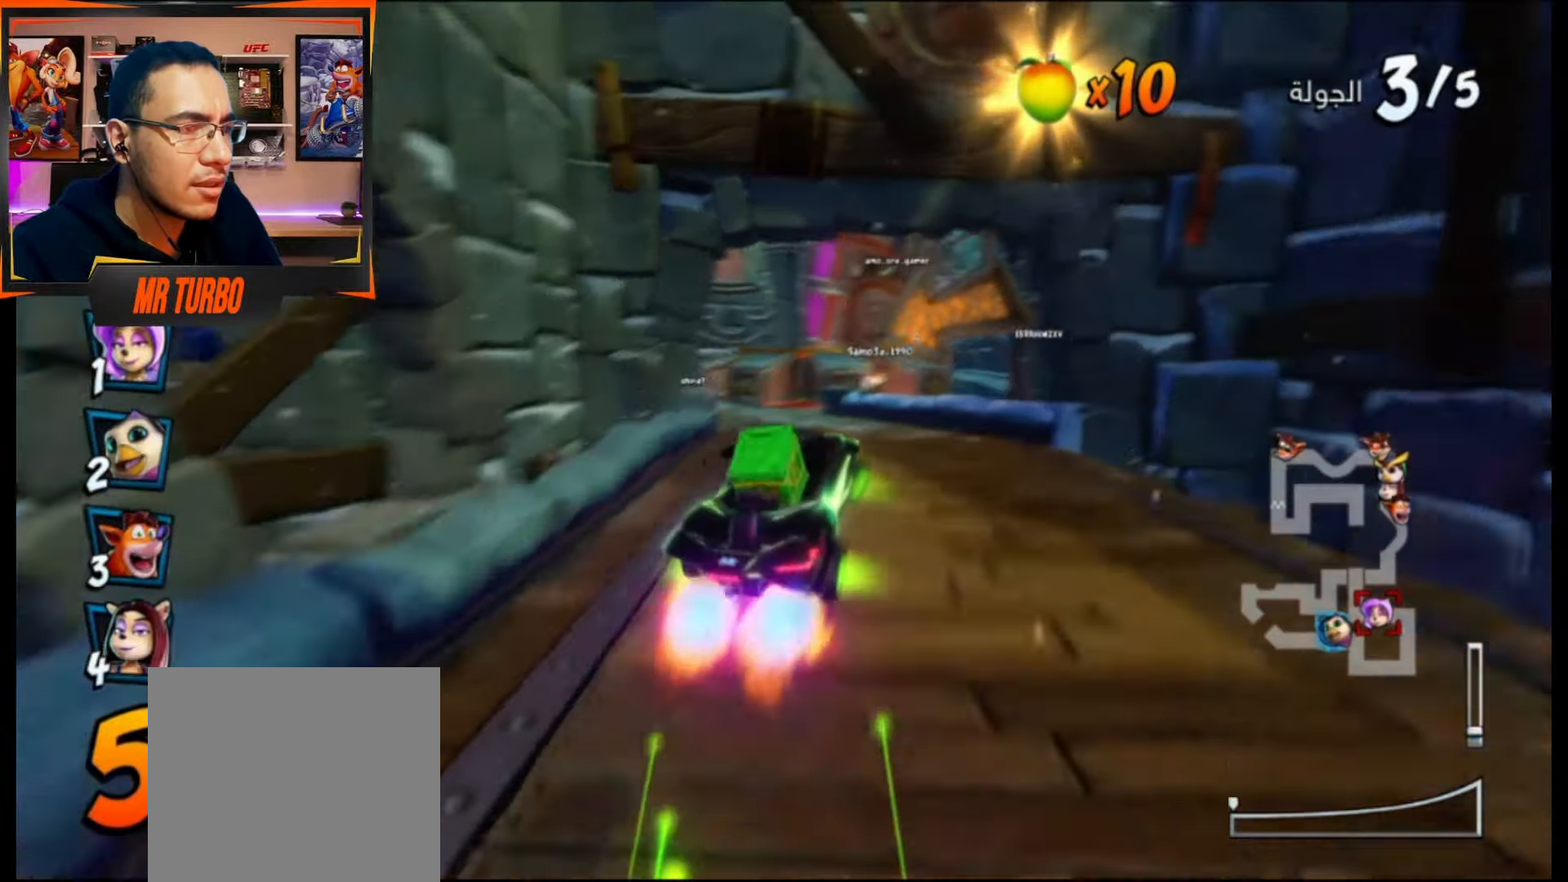
{"buttons": ["CROSS", "DPAD_LEFT"], "events": [[383, "DPAD_LEFT", "down"]]}
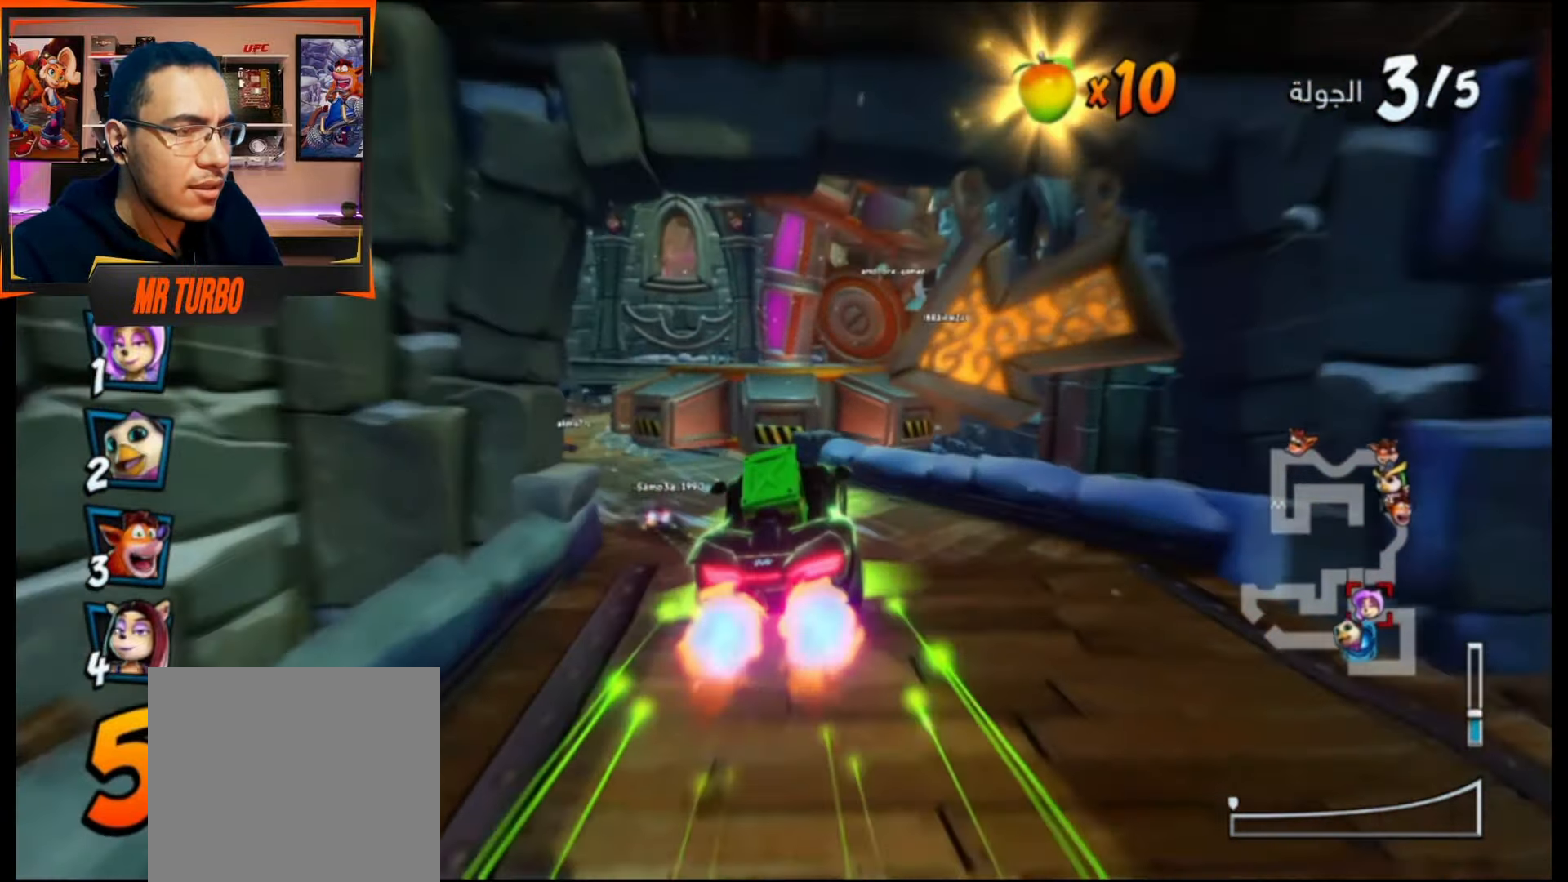
{"buttons": ["CROSS"], "events": [[300, "DPAD_LEFT", "up"]]}
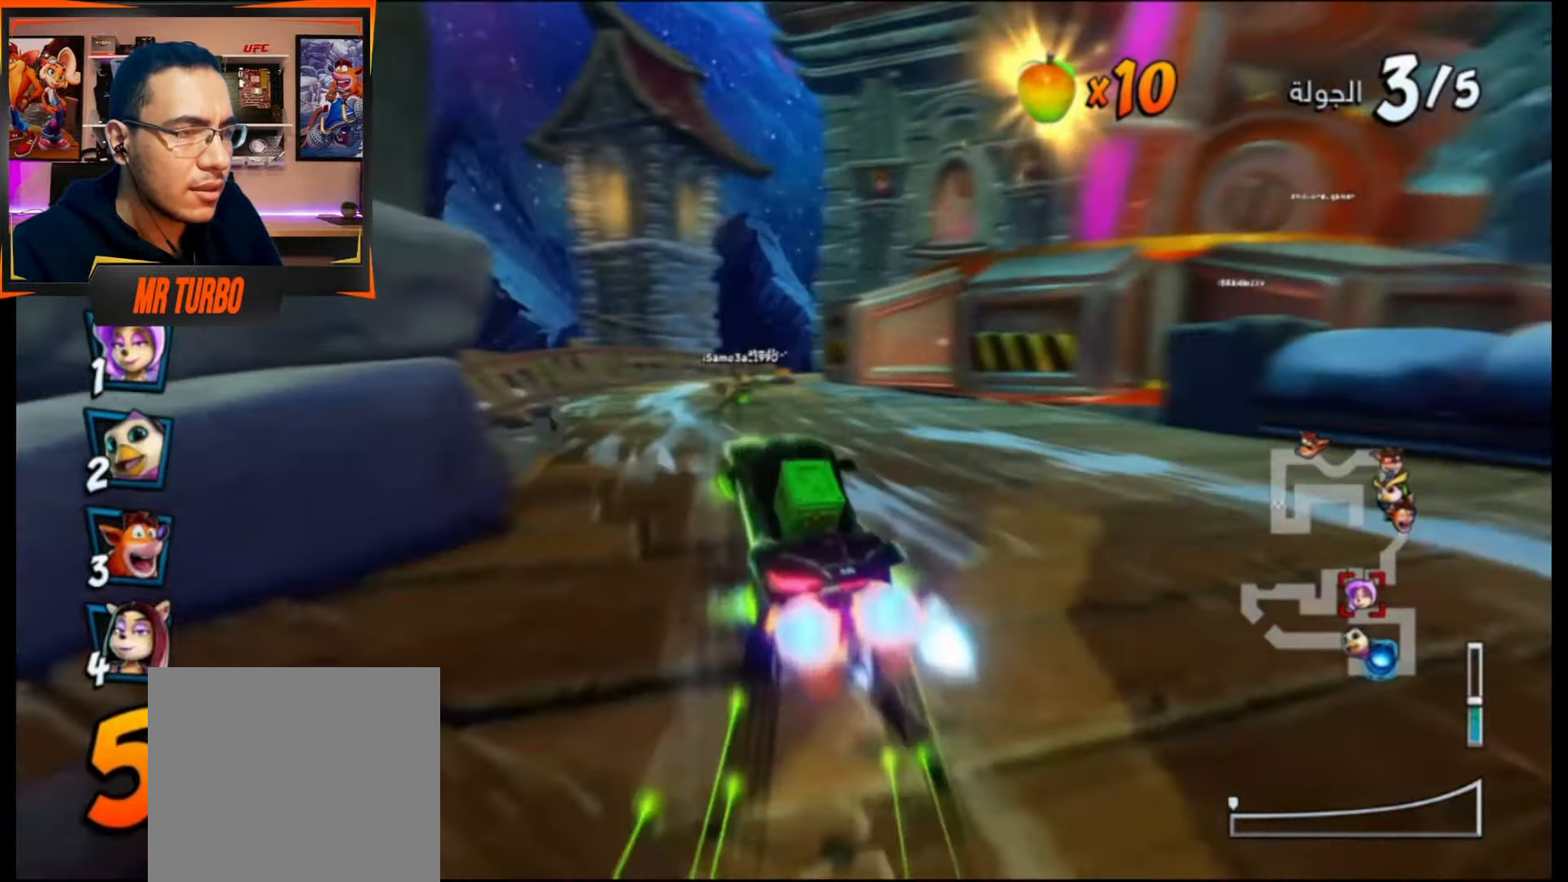
{"buttons": ["CROSS"], "events": []}
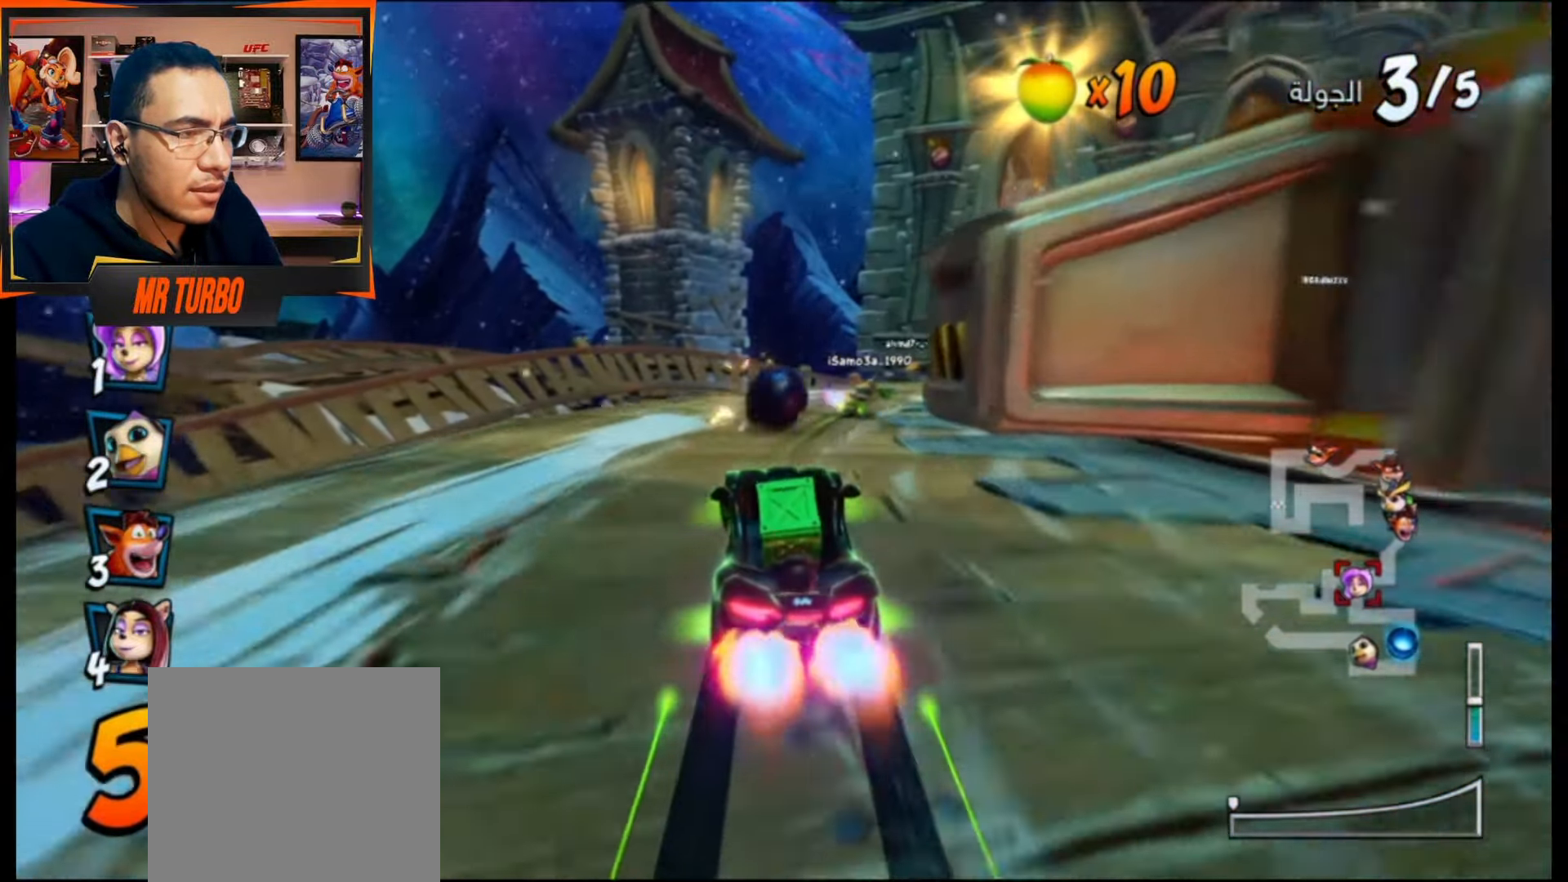
{"buttons": ["SQUARE", "R1", "DPAD_DOWN", "DPAD_RIGHT"], "events": [[33, "DPAD_RIGHT", "down"], [67, "DPAD_DOWN", "down"], [317, "R1", "down"], [333, "CROSS", "up"], [350, "SQUARE", "down"]]}
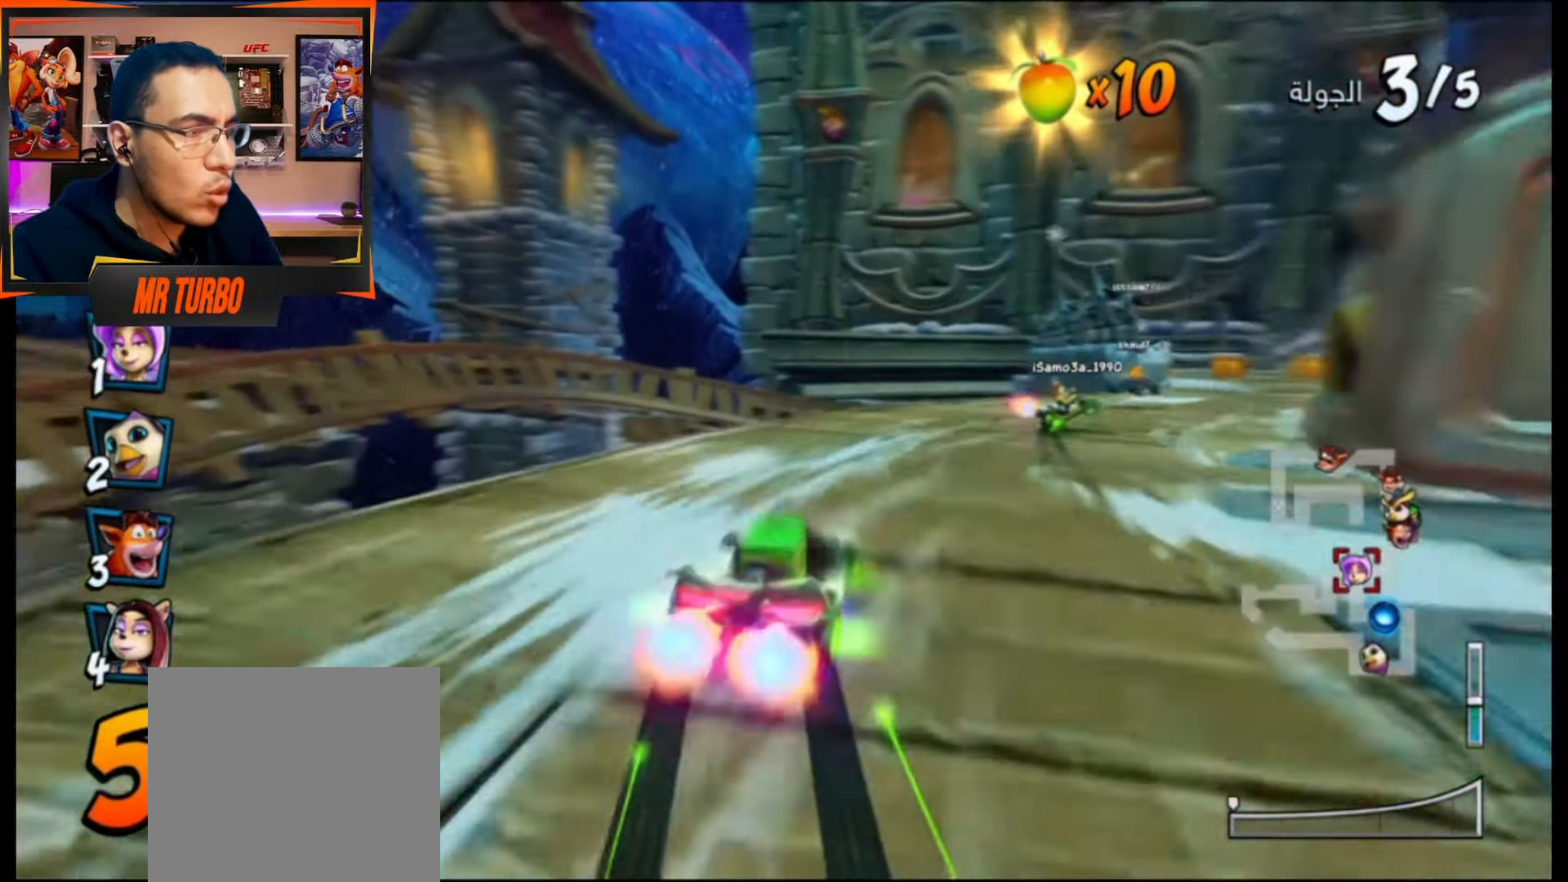
{"buttons": ["CROSS"], "events": [[117, "R1", "up"], [133, "SQUARE", "up"], [183, "DPAD_DOWN", "up"], [200, "CROSS", "down"], [233, "DPAD_RIGHT", "up"]]}
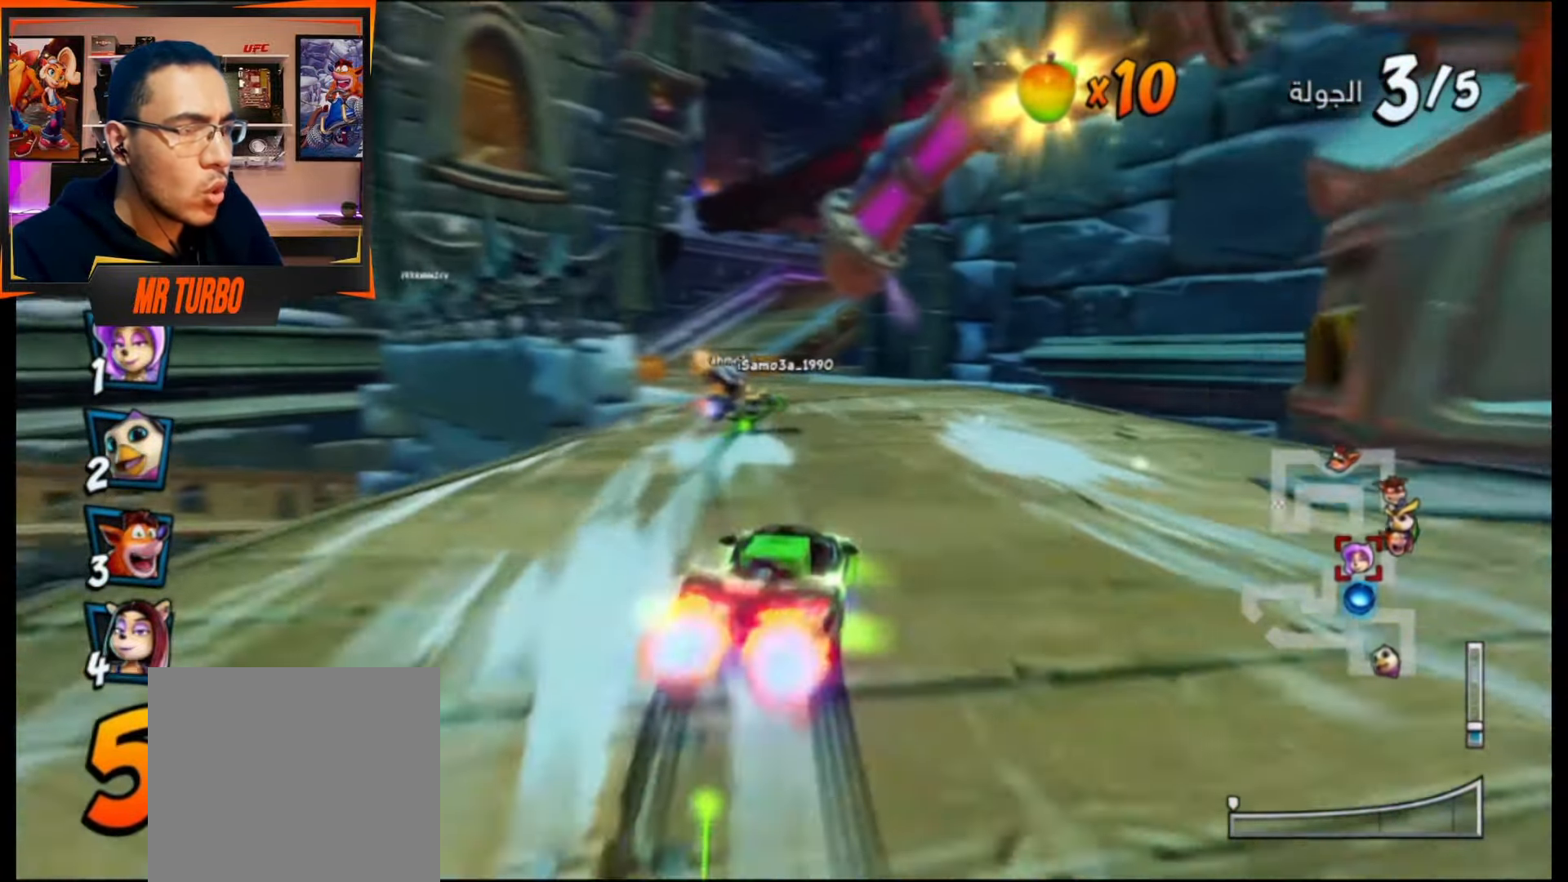
{"buttons": ["CROSS", "DPAD_DOWN", "DPAD_LEFT"], "events": [[267, "DPAD_LEFT", "down"], [450, "DPAD_DOWN", "down"]]}
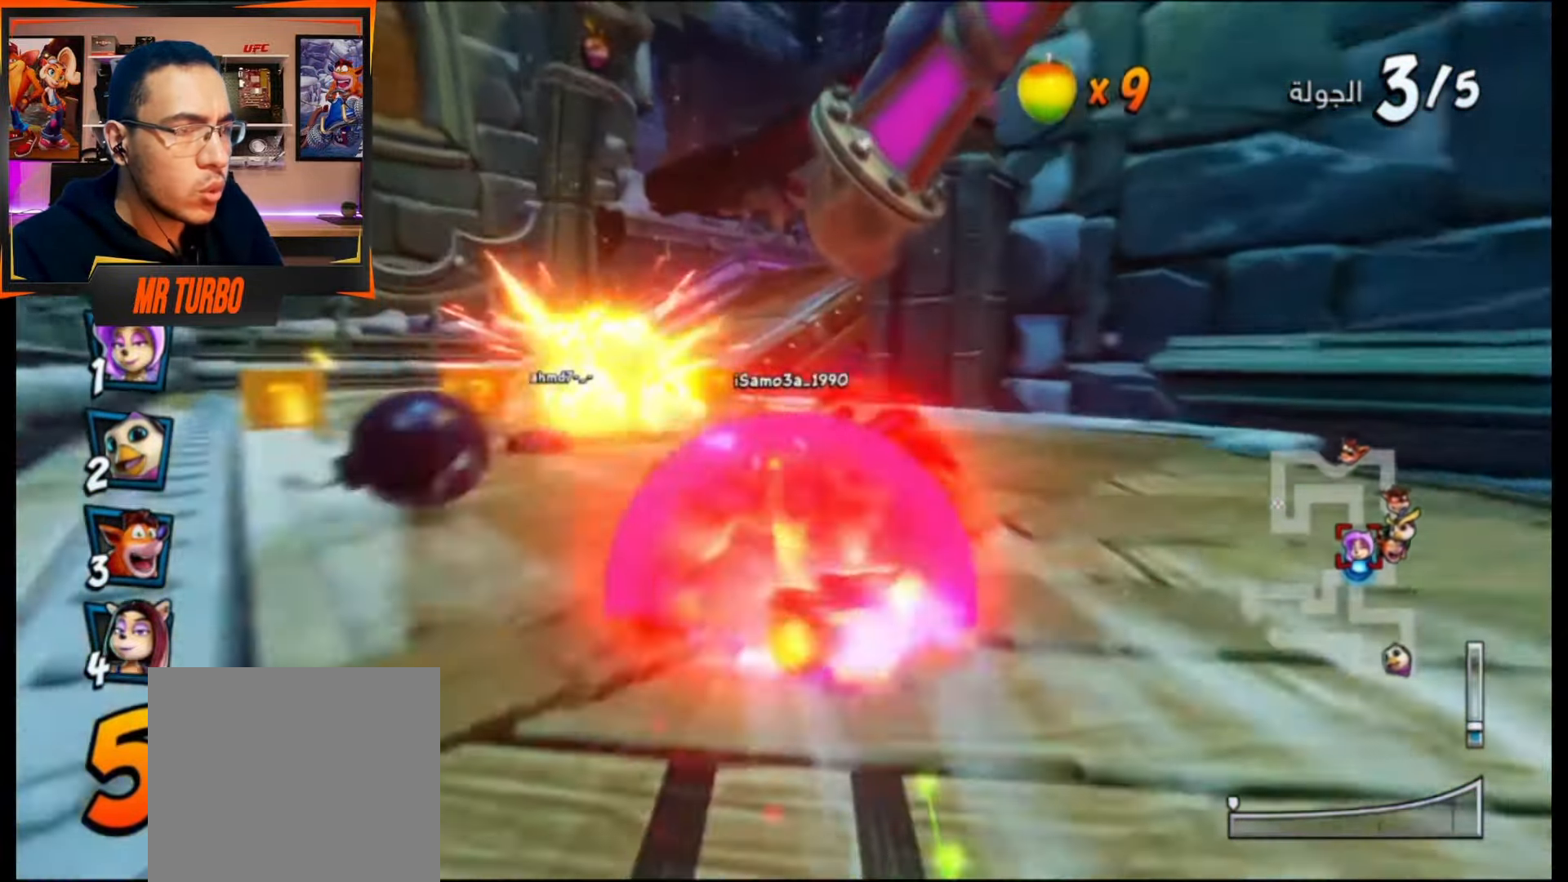
{"buttons": ["CROSS"], "events": [[50, "DPAD_DOWN", "up"], [267, "DPAD_LEFT", "up"]]}
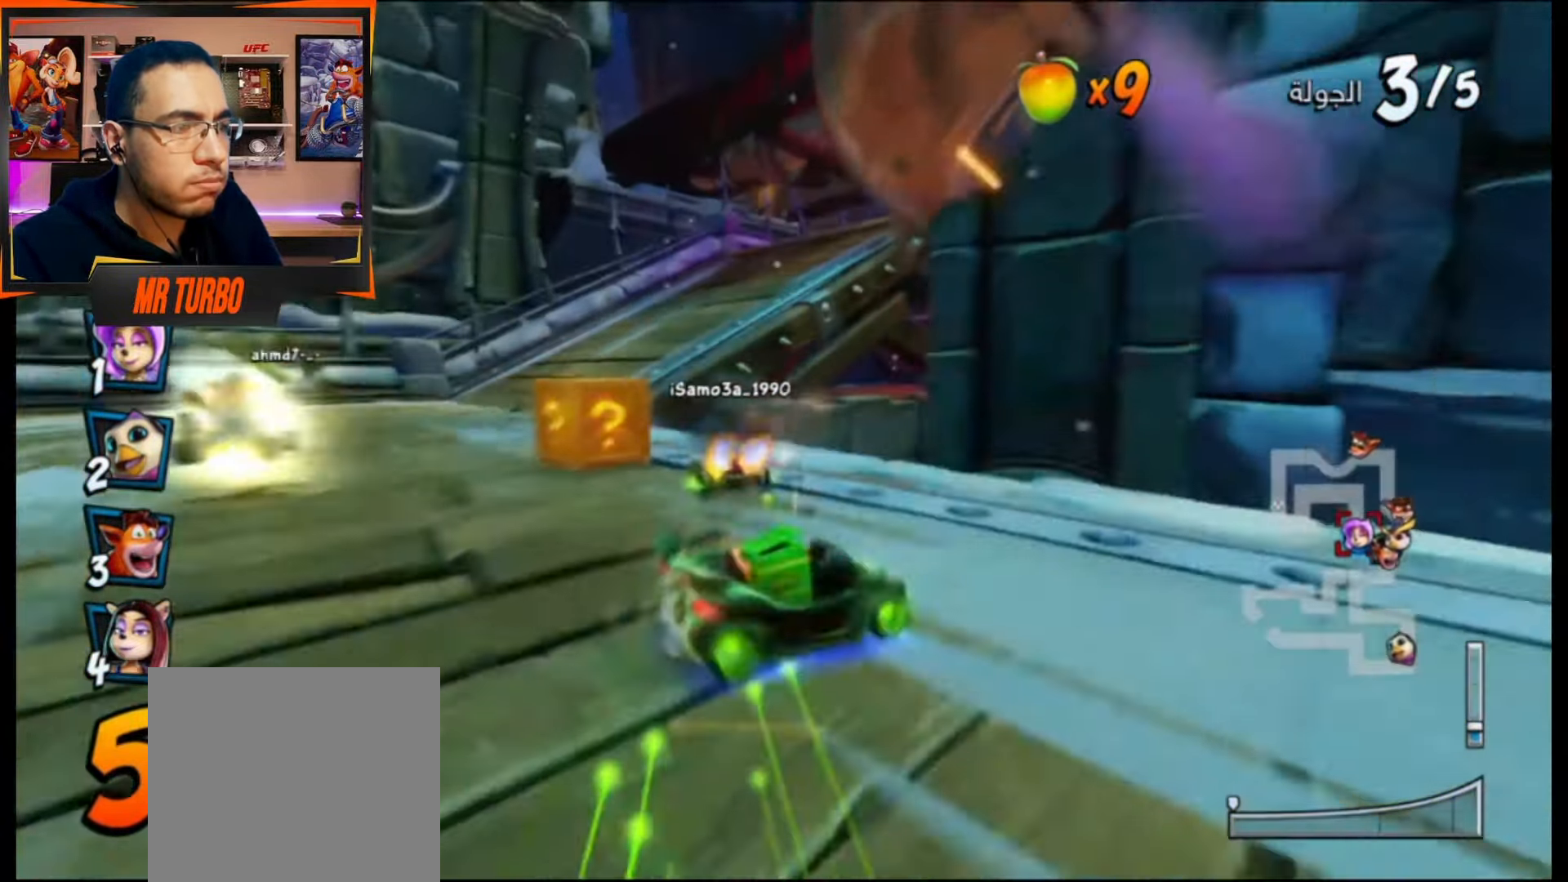
{"buttons": ["CROSS"], "events": []}
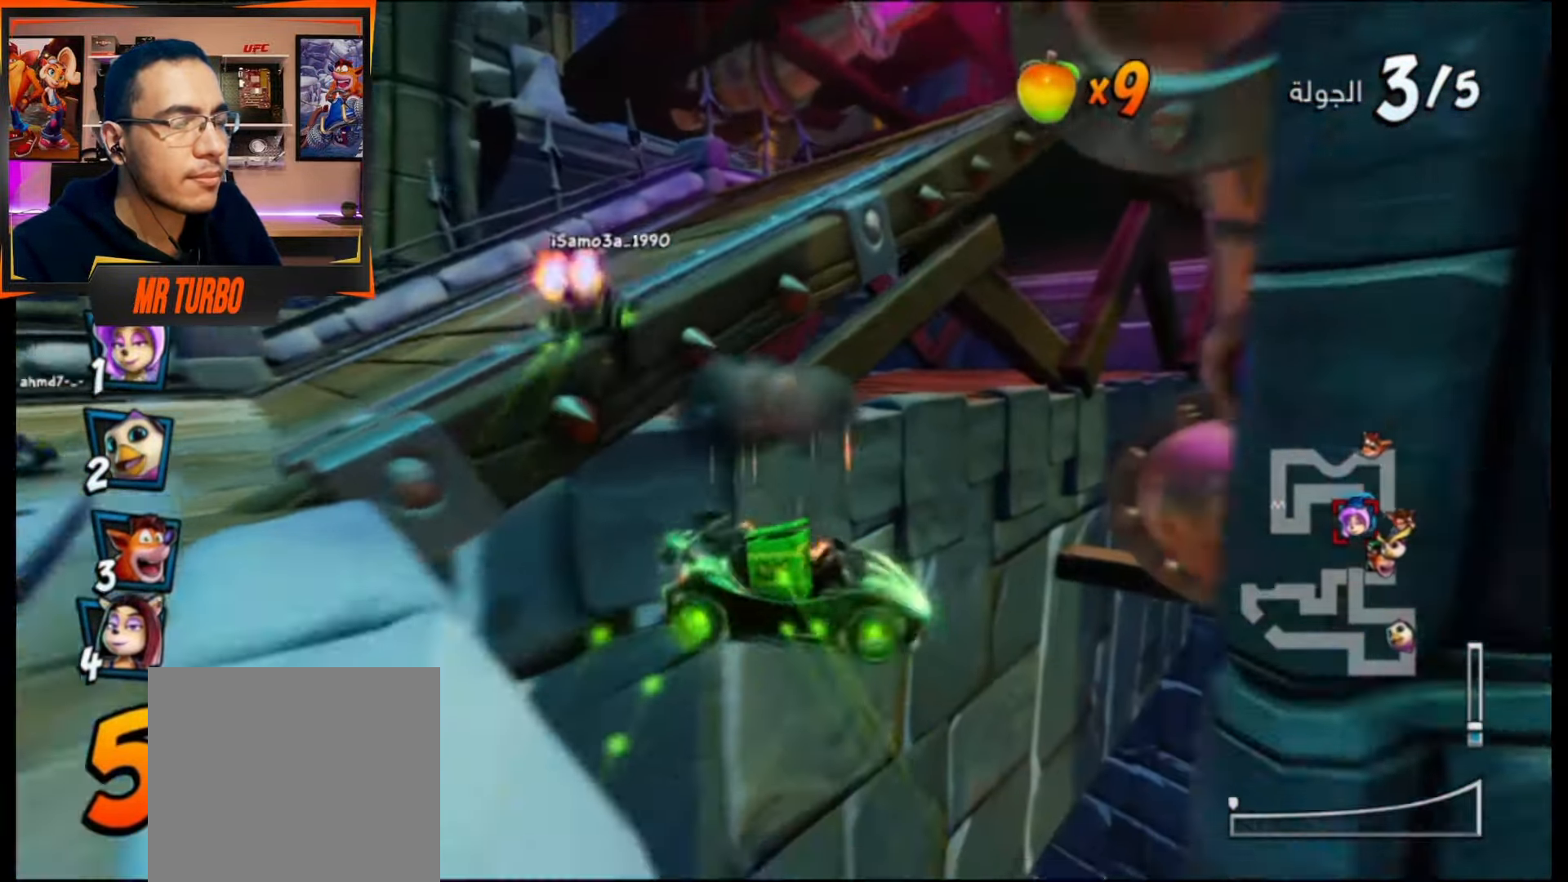
{"buttons": [], "events": [[117, "CROSS", "up"]]}
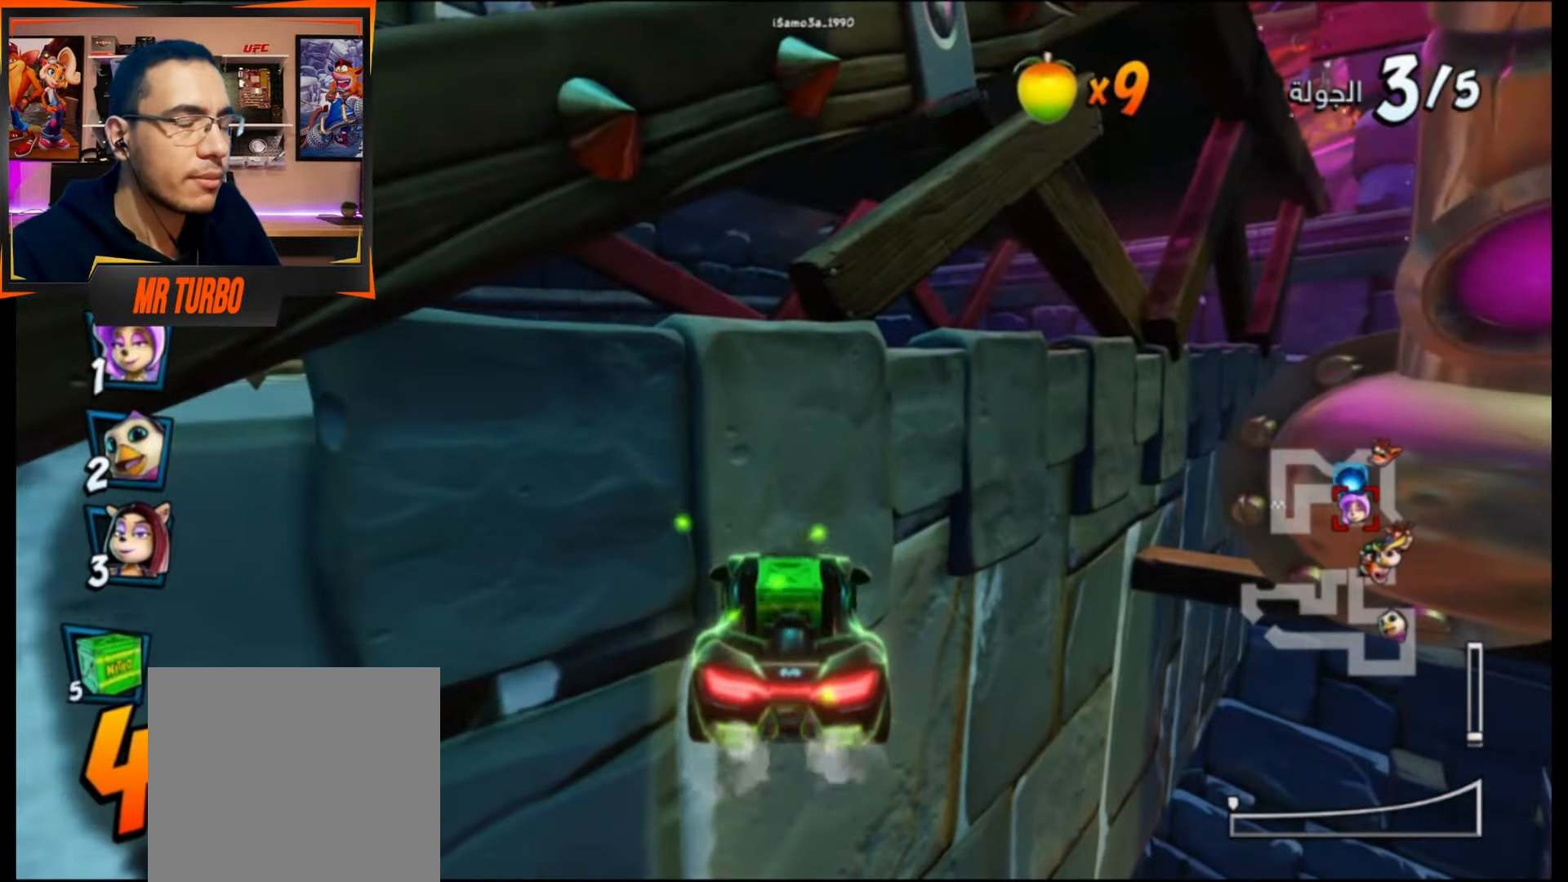
{"buttons": [], "events": []}
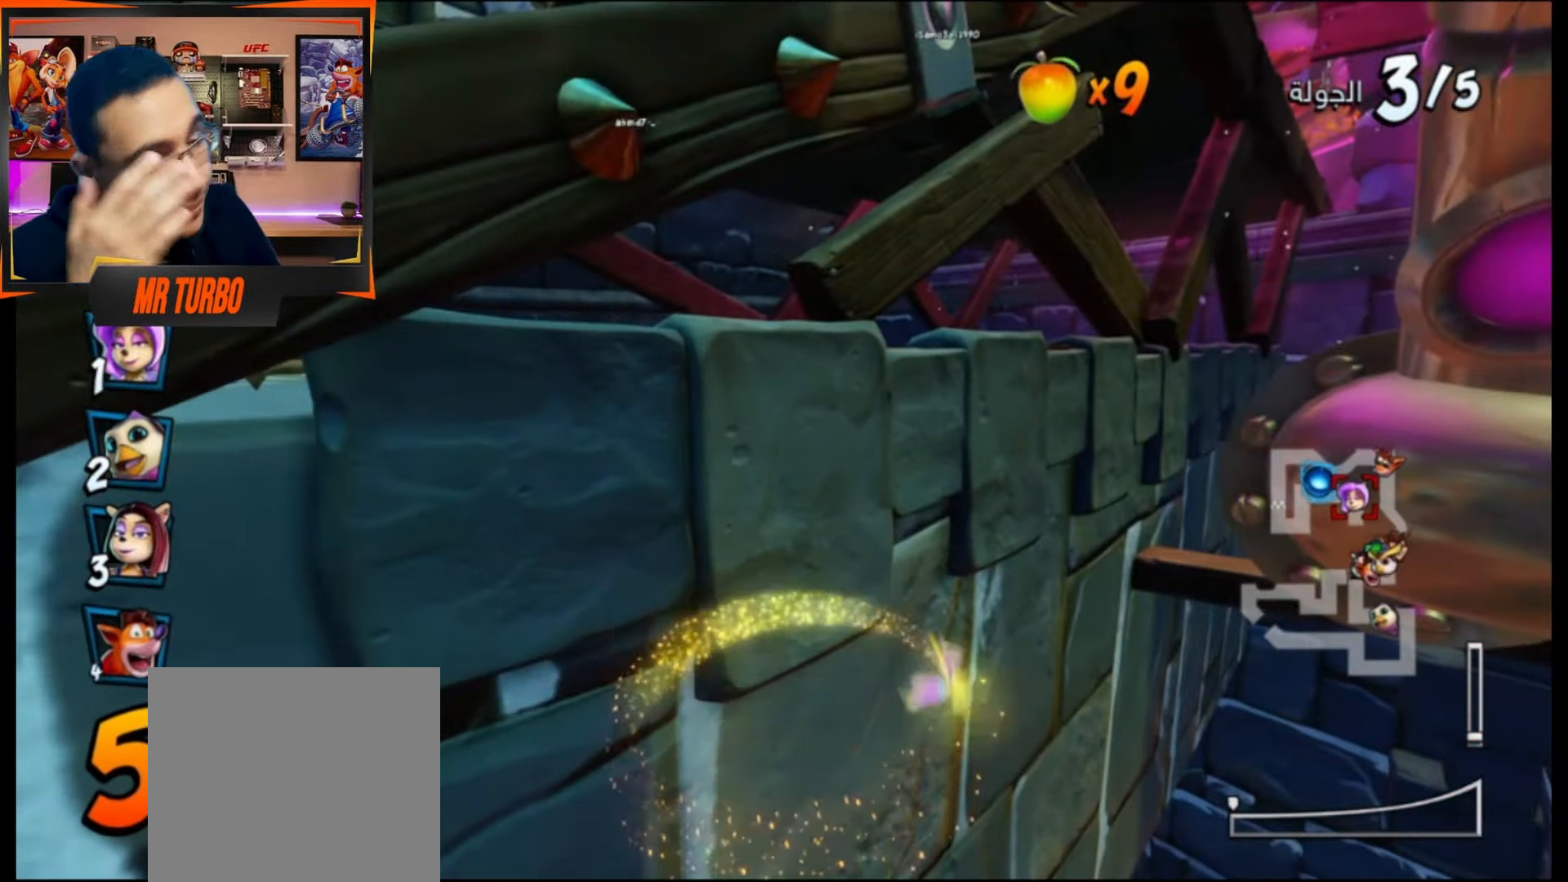
{"buttons": [], "events": []}
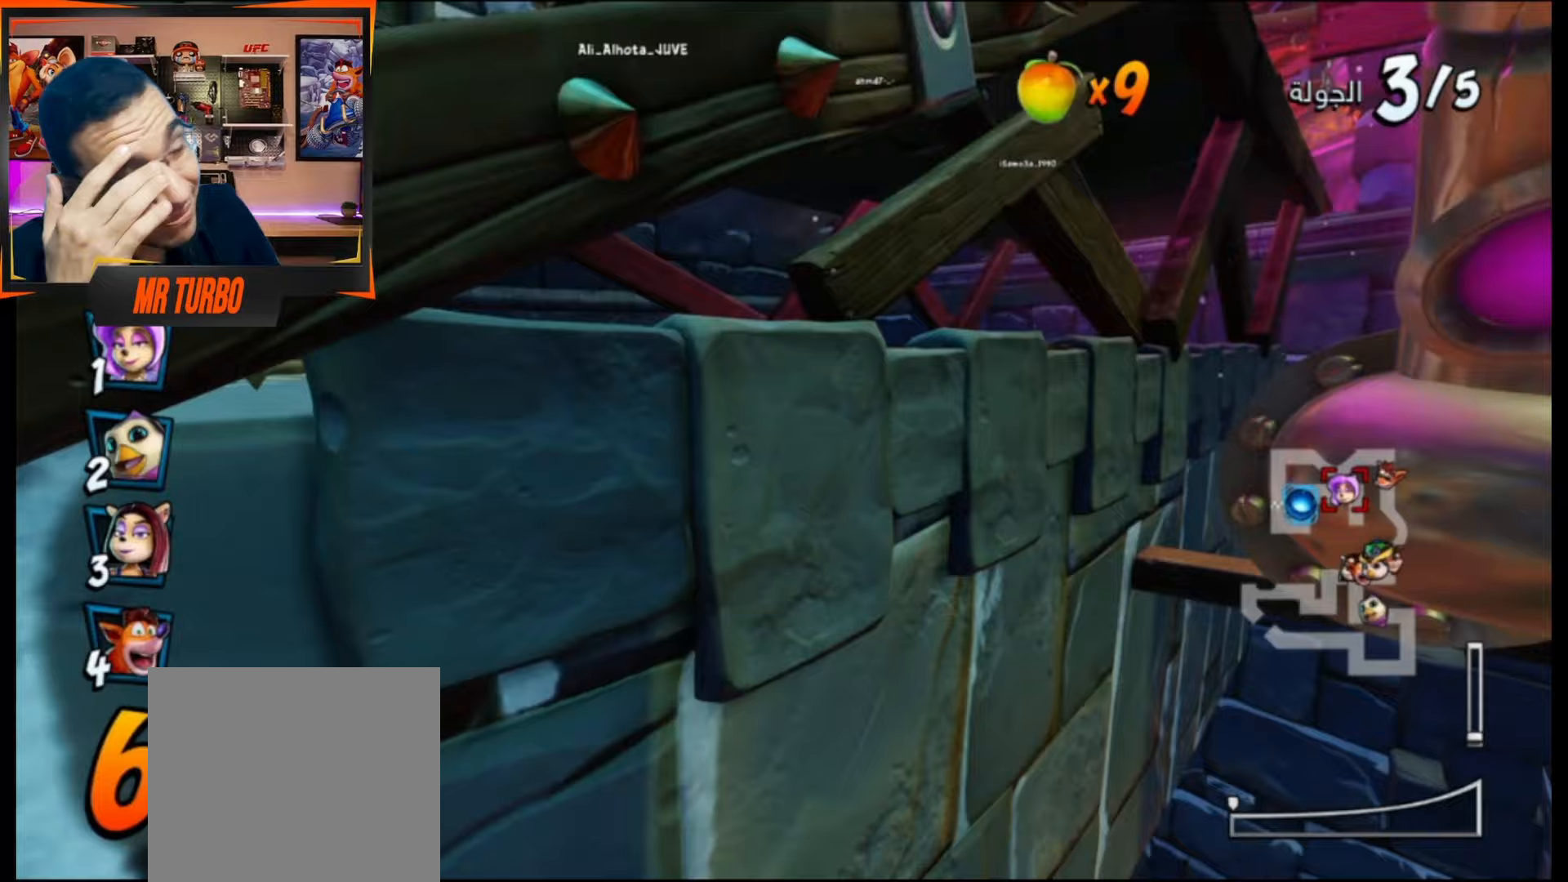
{"buttons": [], "events": []}
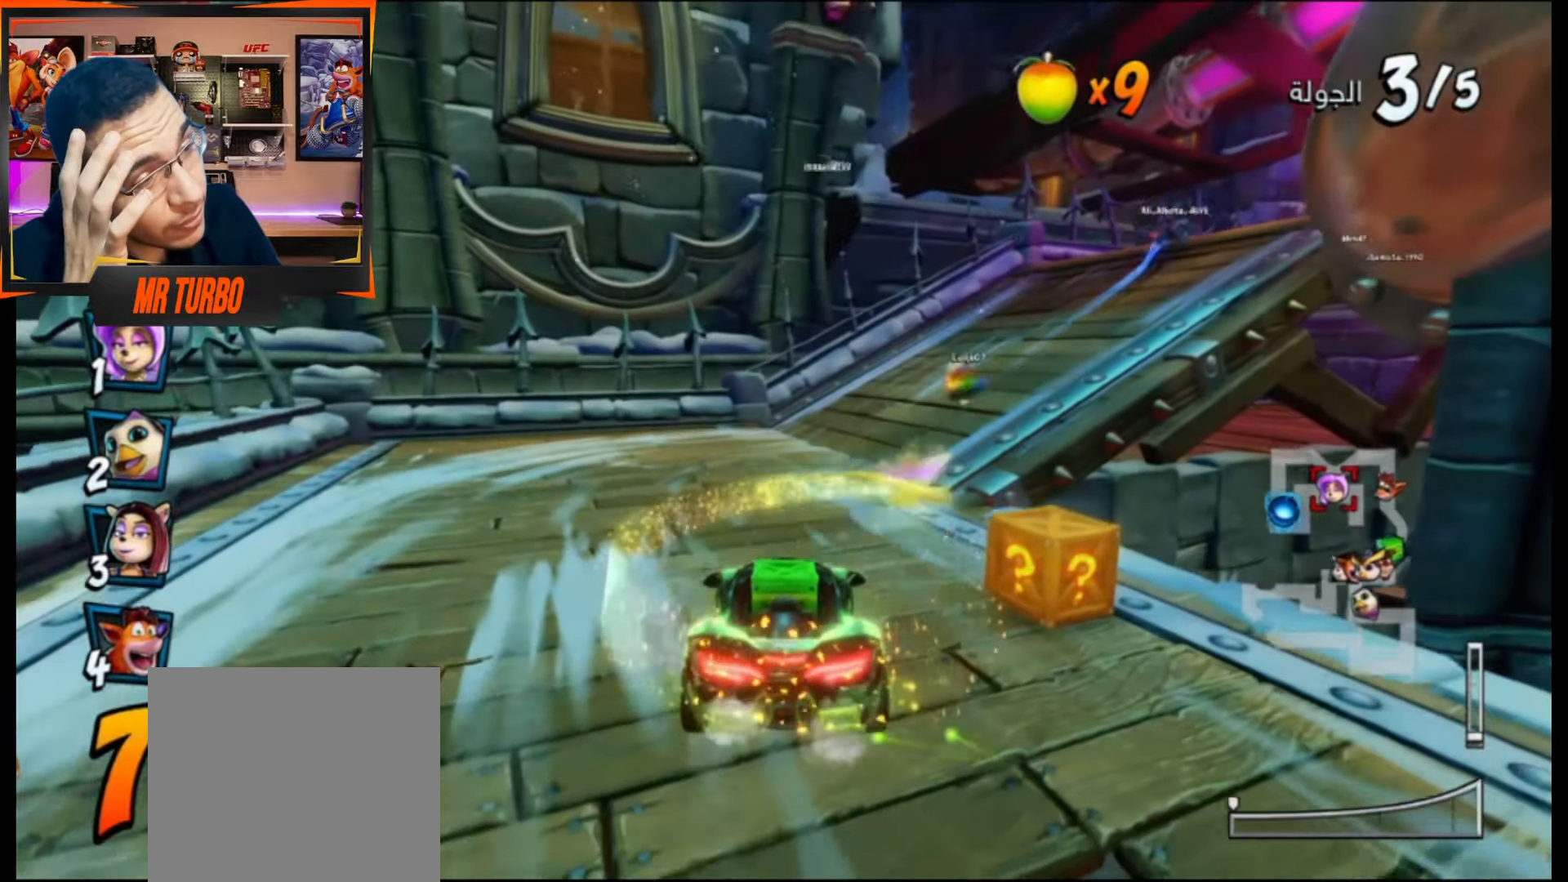
{"buttons": ["CROSS"], "events": [[333, "CROSS", "down"]]}
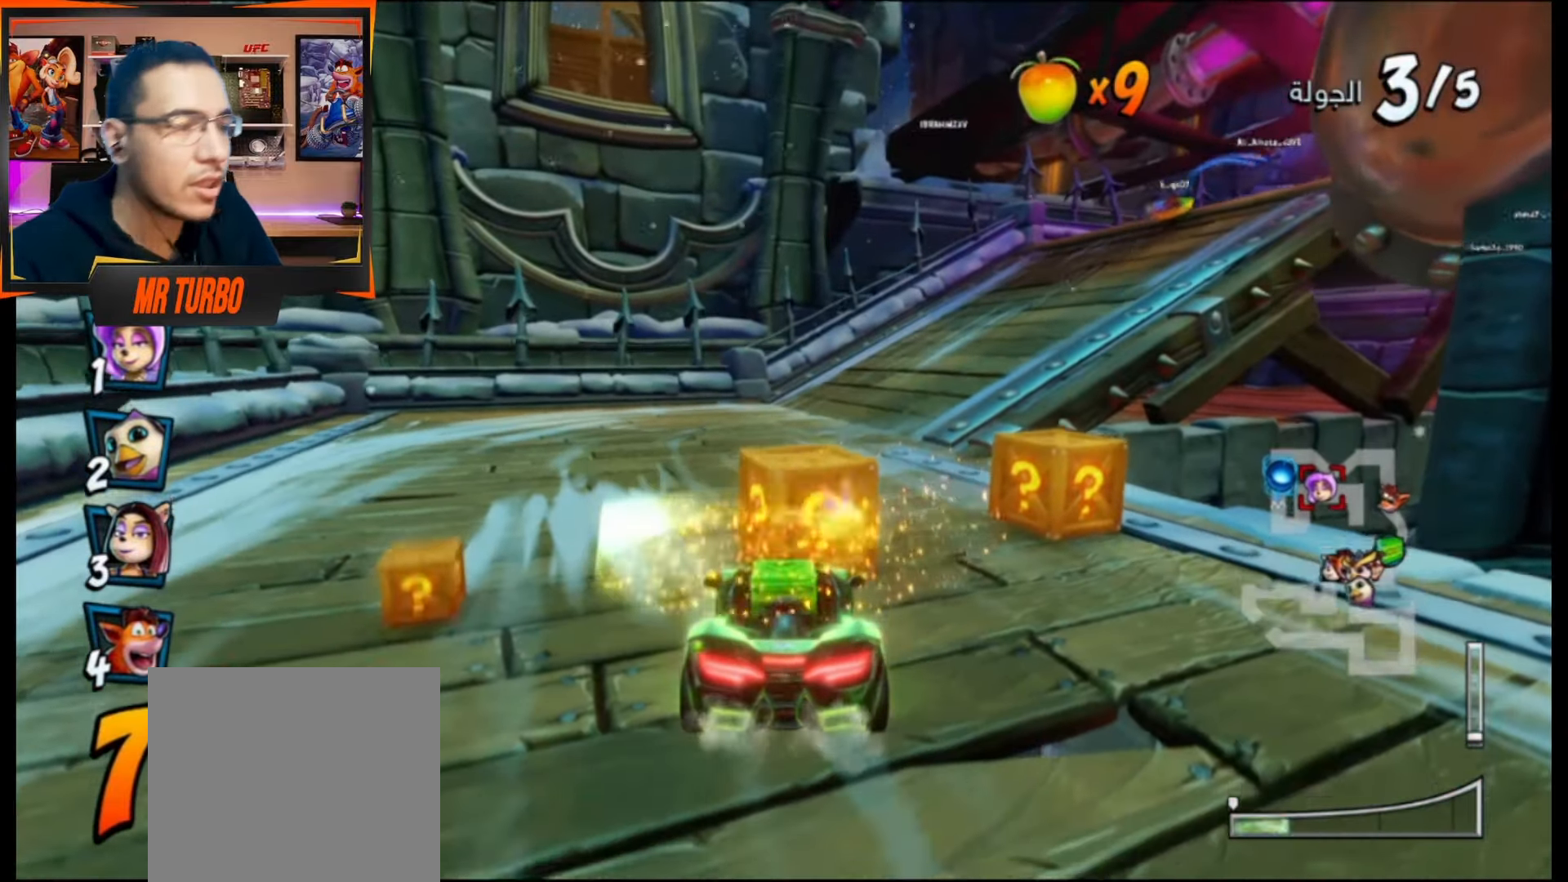
{"buttons": ["CROSS"], "events": []}
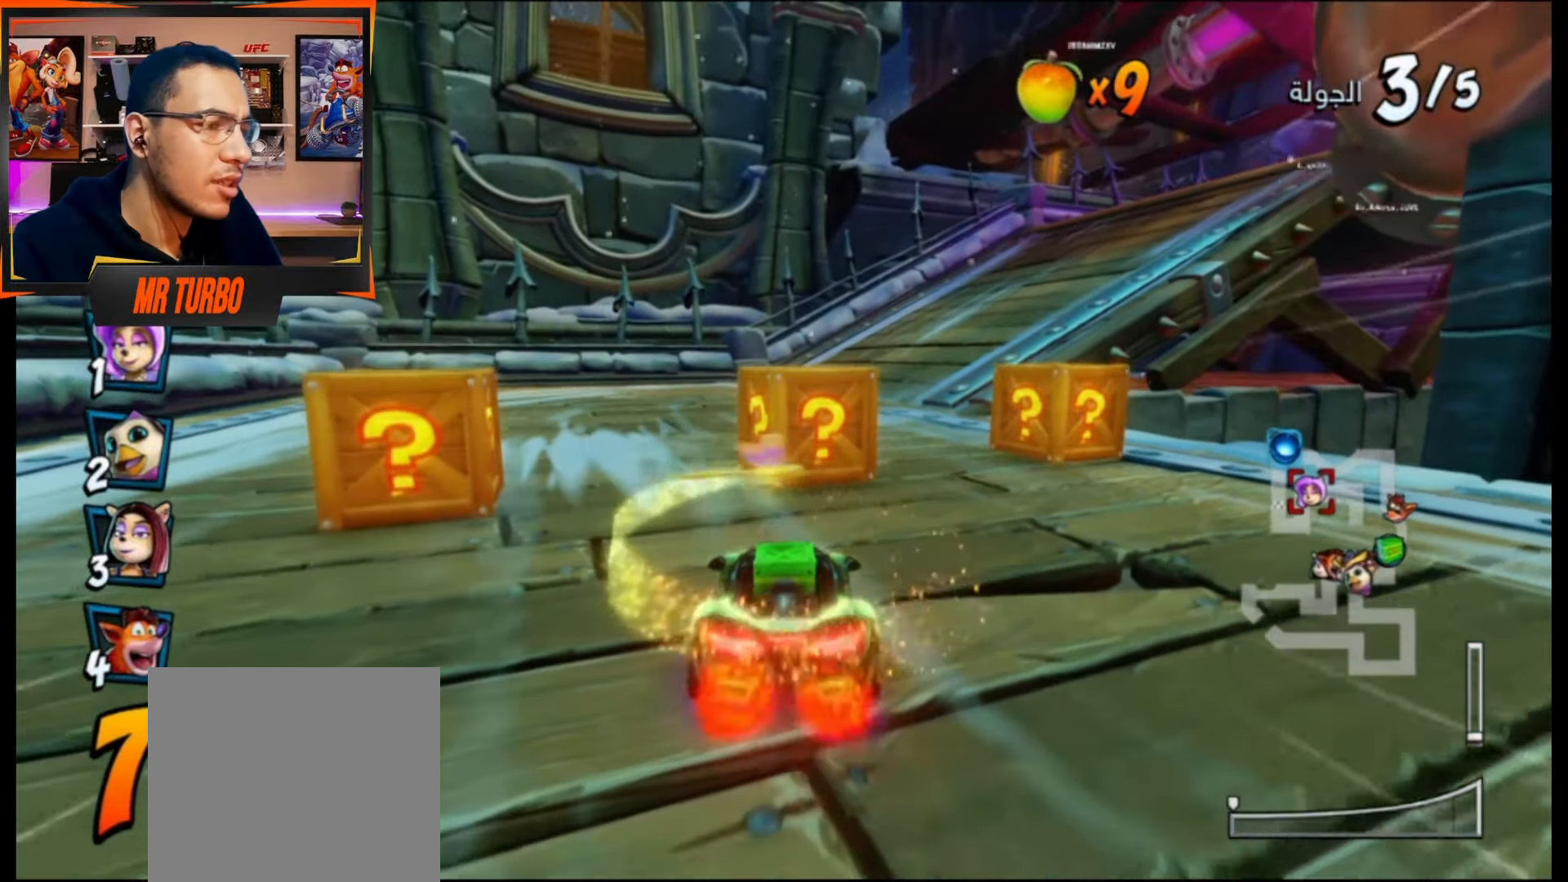
{"buttons": ["CROSS", "R1", "DPAD_RIGHT"], "events": [[200, "R1", "down"], [283, "DPAD_RIGHT", "down"], [300, "R1", "up"], [417, "R1", "down"]]}
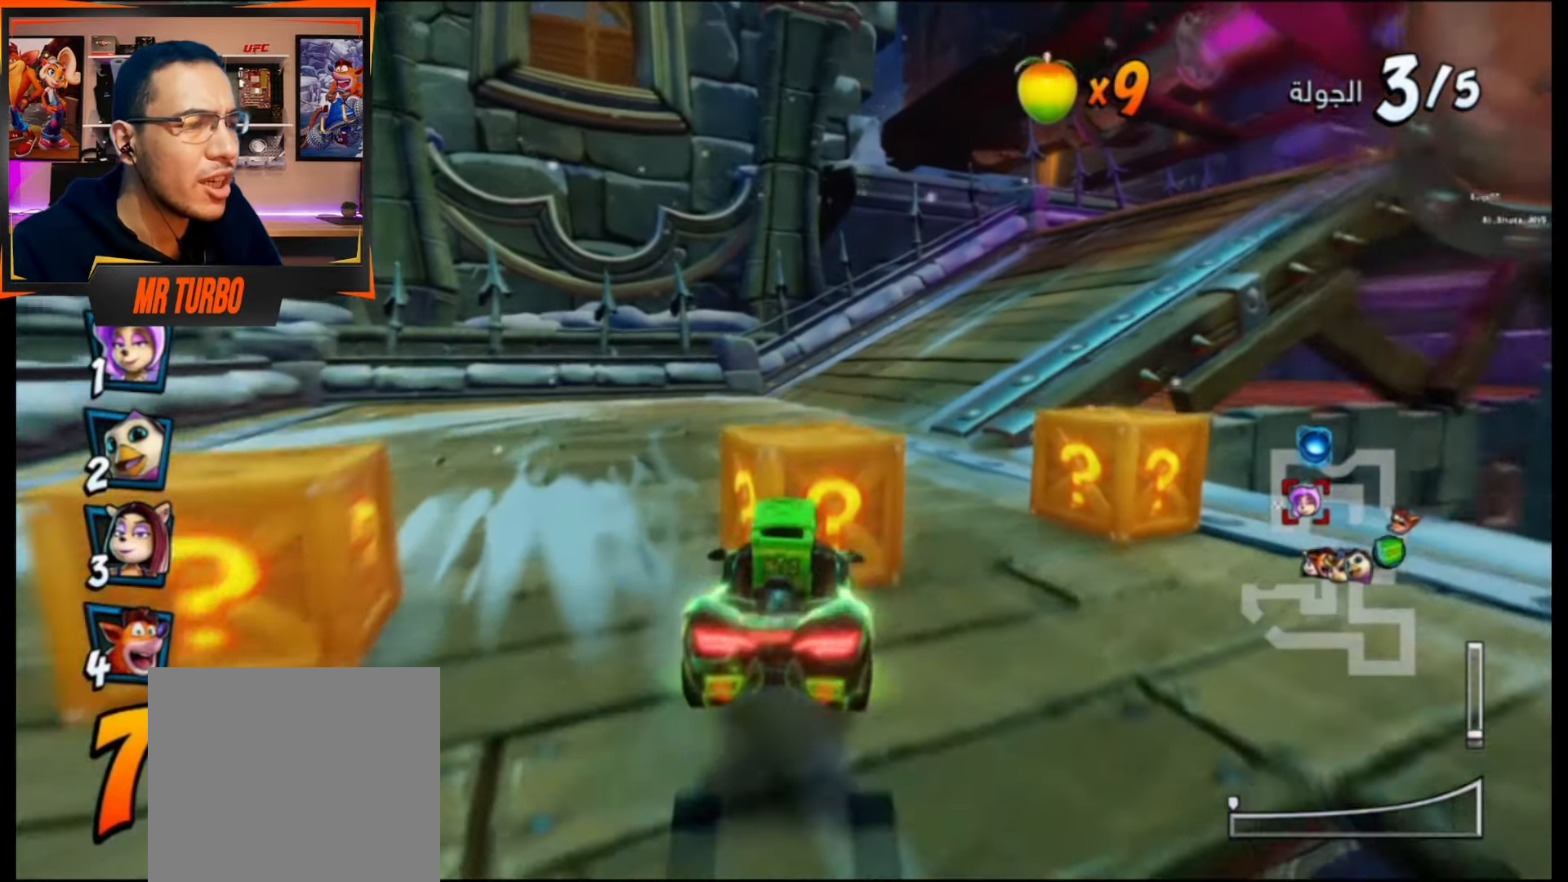
{"buttons": ["CROSS"], "events": [[200, "DPAD_RIGHT", "up"], [233, "R1", "up"]]}
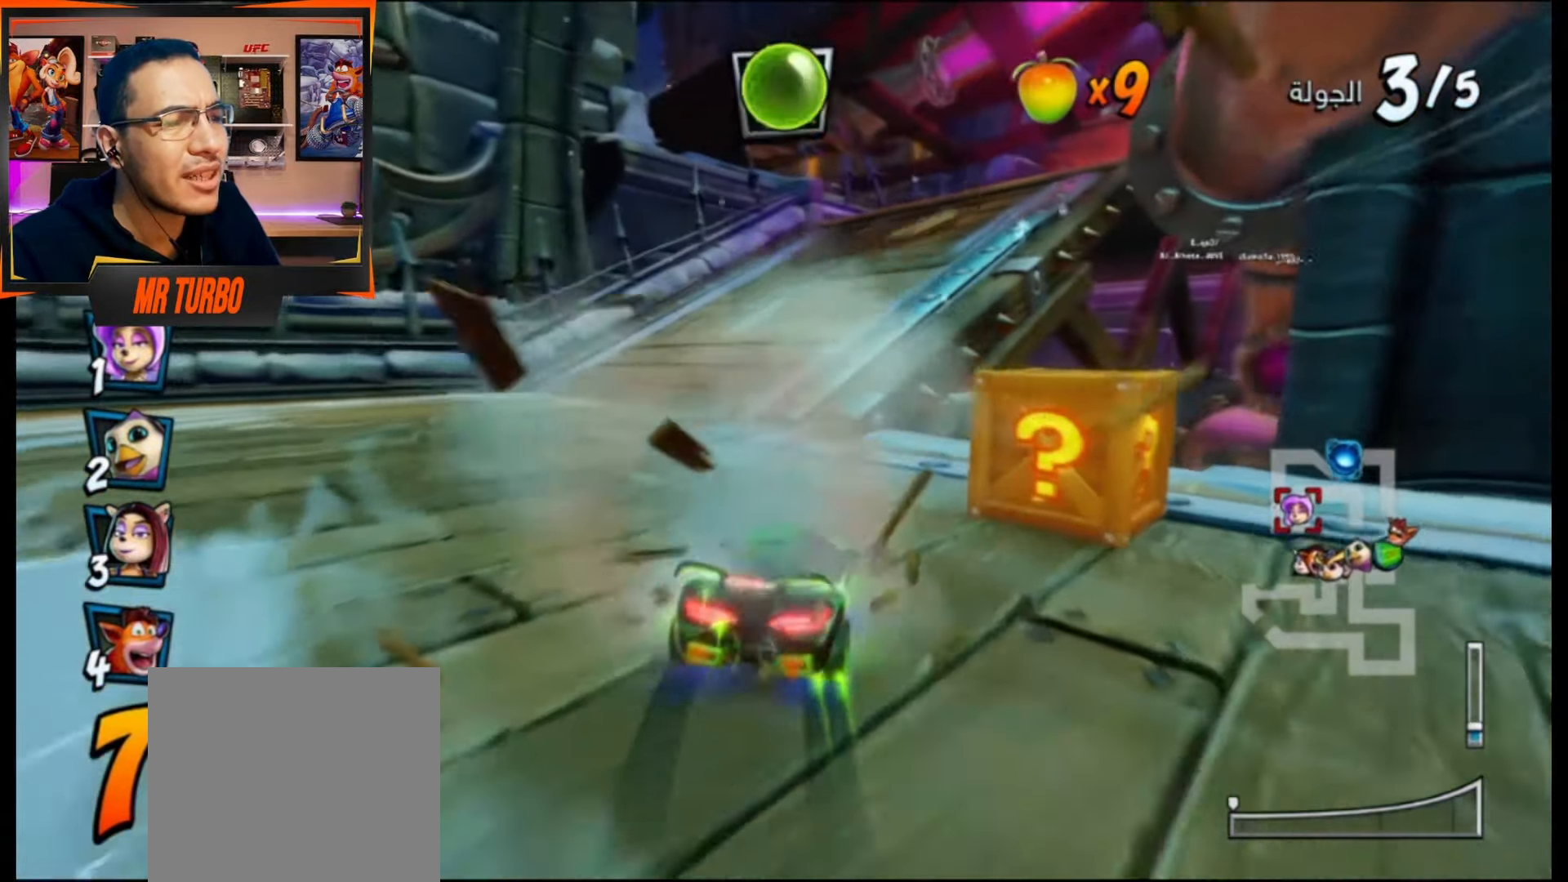
{"buttons": ["CROSS", "R1", "DPAD_RIGHT"], "events": [[233, "CIRCLE", "down"], [350, "CIRCLE", "up"], [450, "R1", "down"], [500, "DPAD_RIGHT", "down"]]}
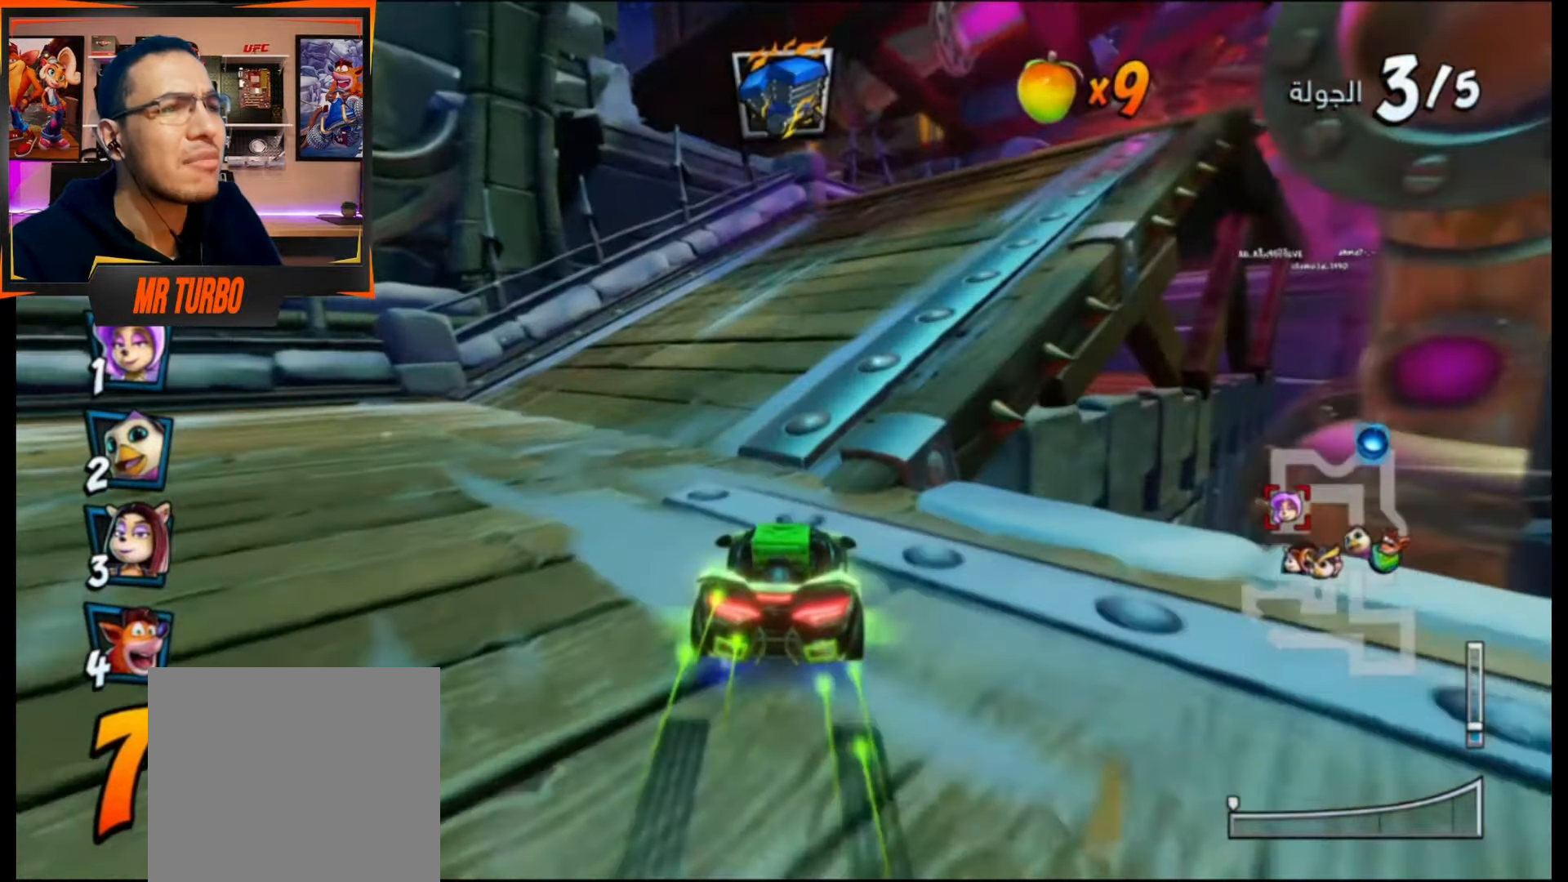
{"buttons": ["CROSS", "R1", "DPAD_RIGHT"], "events": [[83, "R1", "up"], [150, "R1", "down"], [367, "CIRCLE", "down"], [467, "CIRCLE", "up"]]}
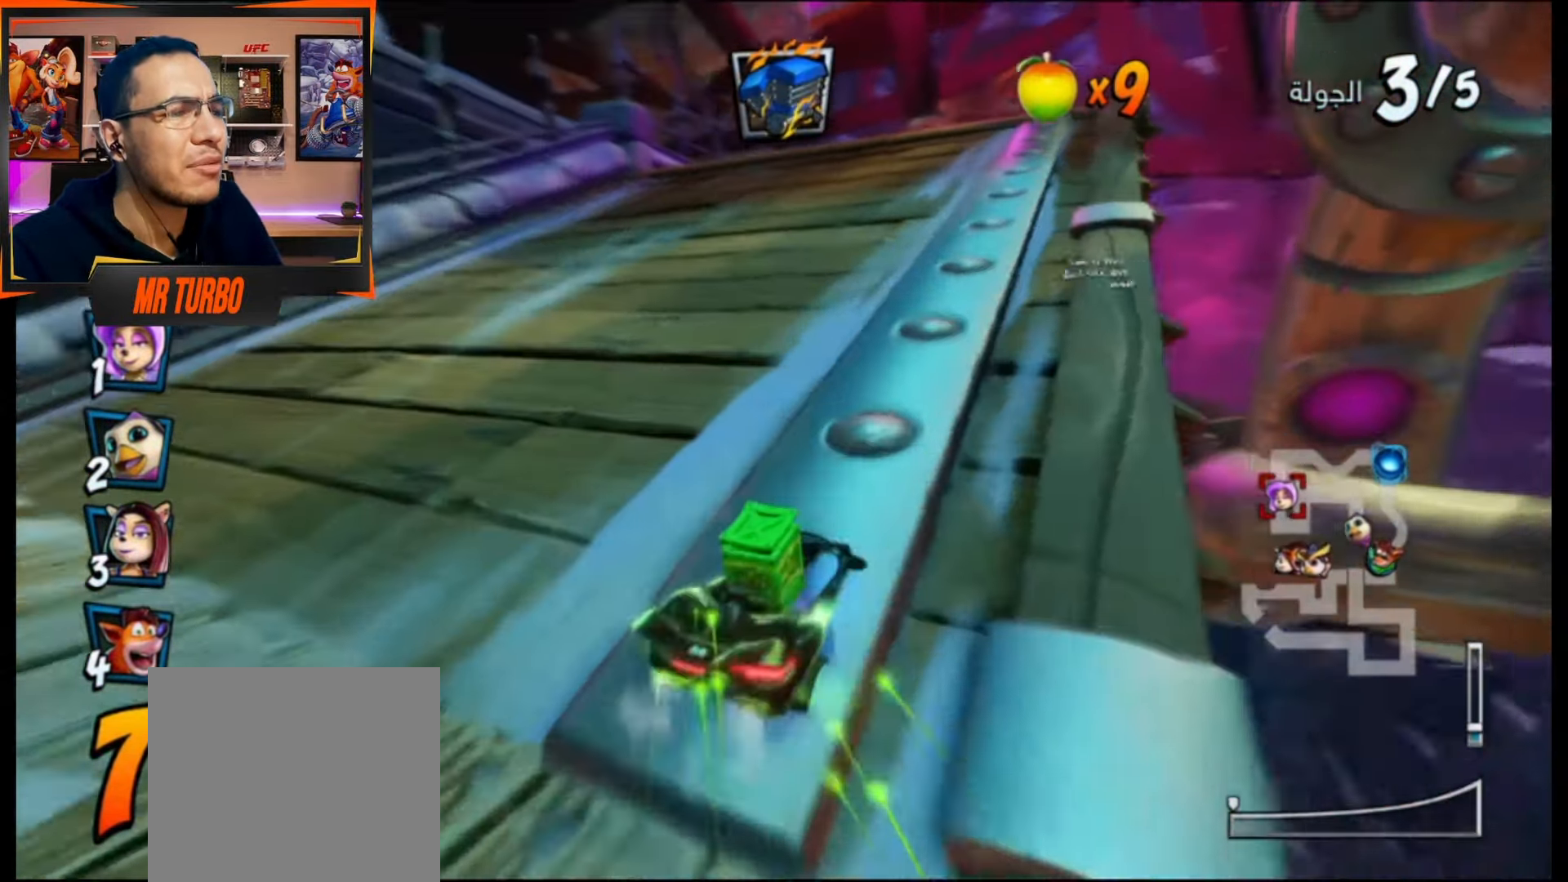
{"buttons": ["CROSS"], "events": [[50, "DPAD_RIGHT", "up"], [183, "DPAD_LEFT", "down"], [367, "DPAD_LEFT", "up"], [383, "R1", "up"]]}
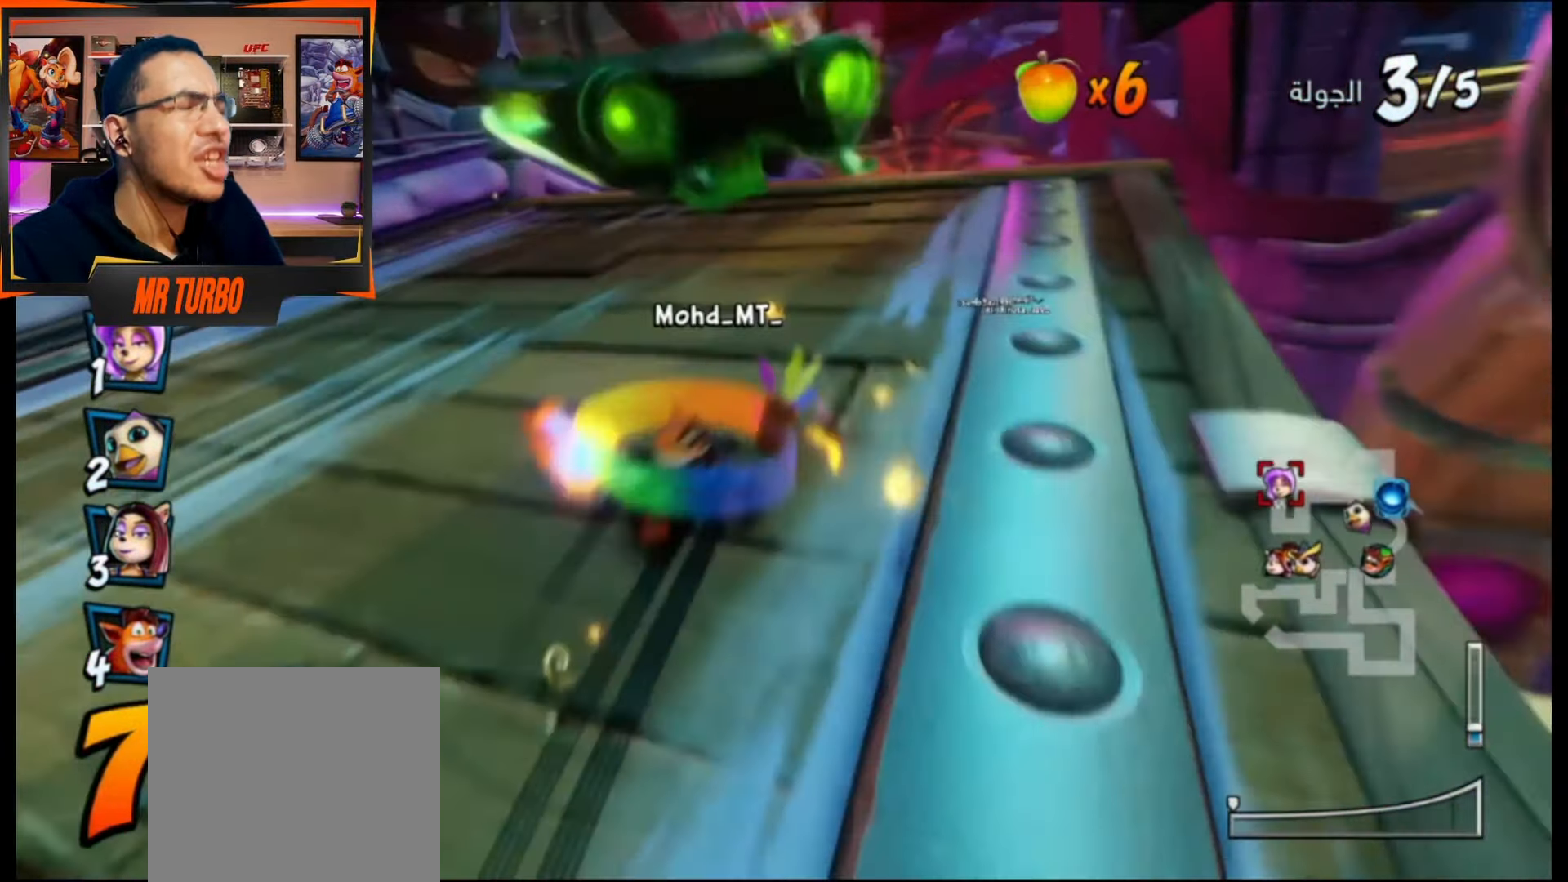
{"buttons": ["CROSS"], "events": []}
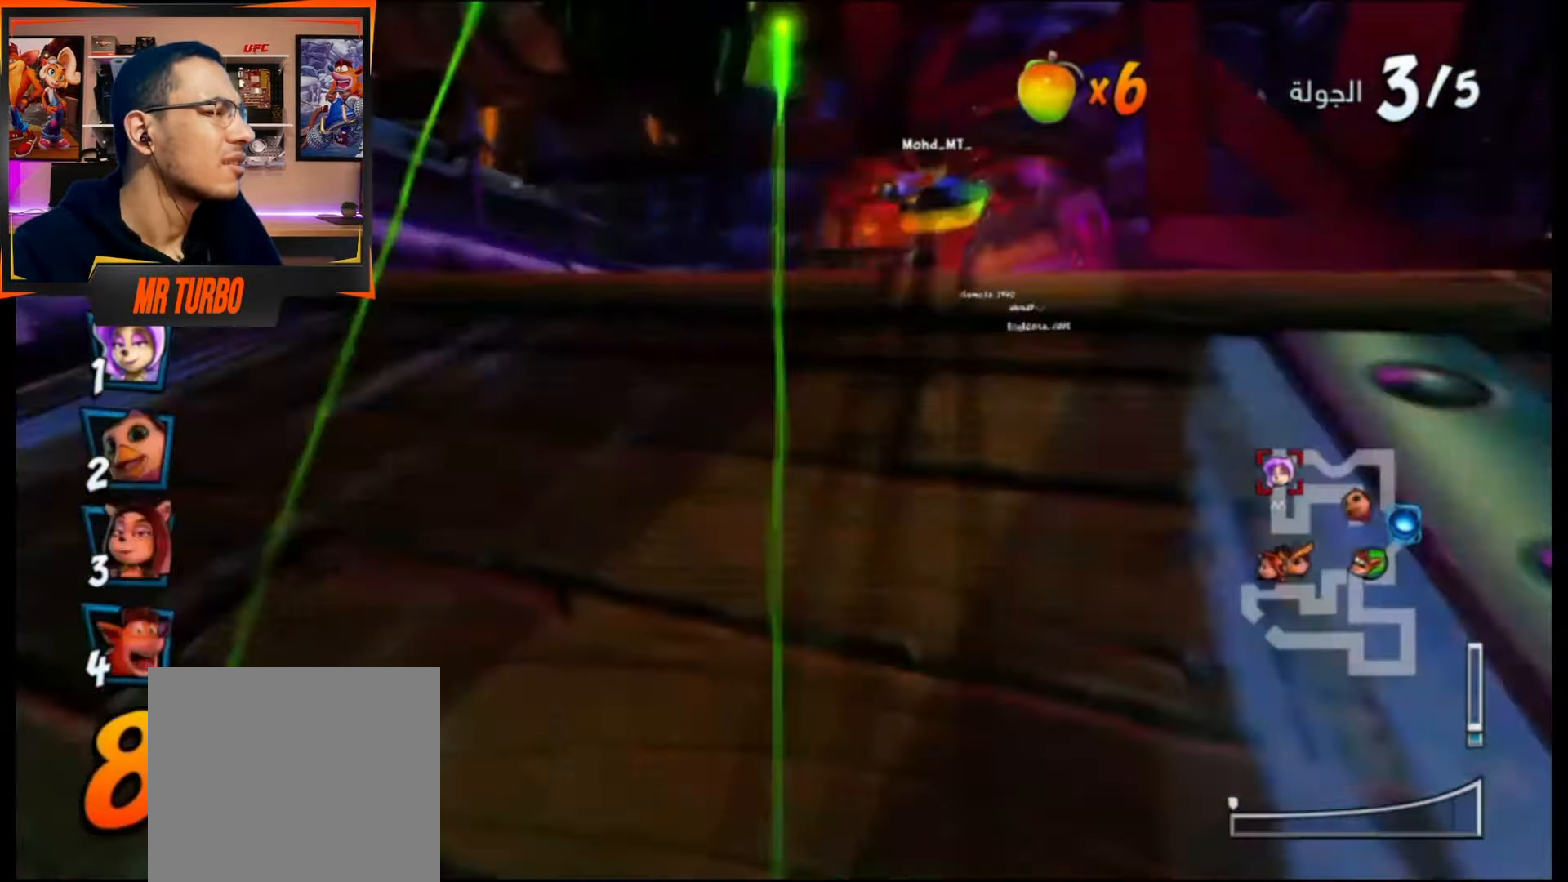
{"buttons": ["DPAD_RIGHT"], "events": [[83, "DPAD_RIGHT", "down"], [333, "CROSS", "up"]]}
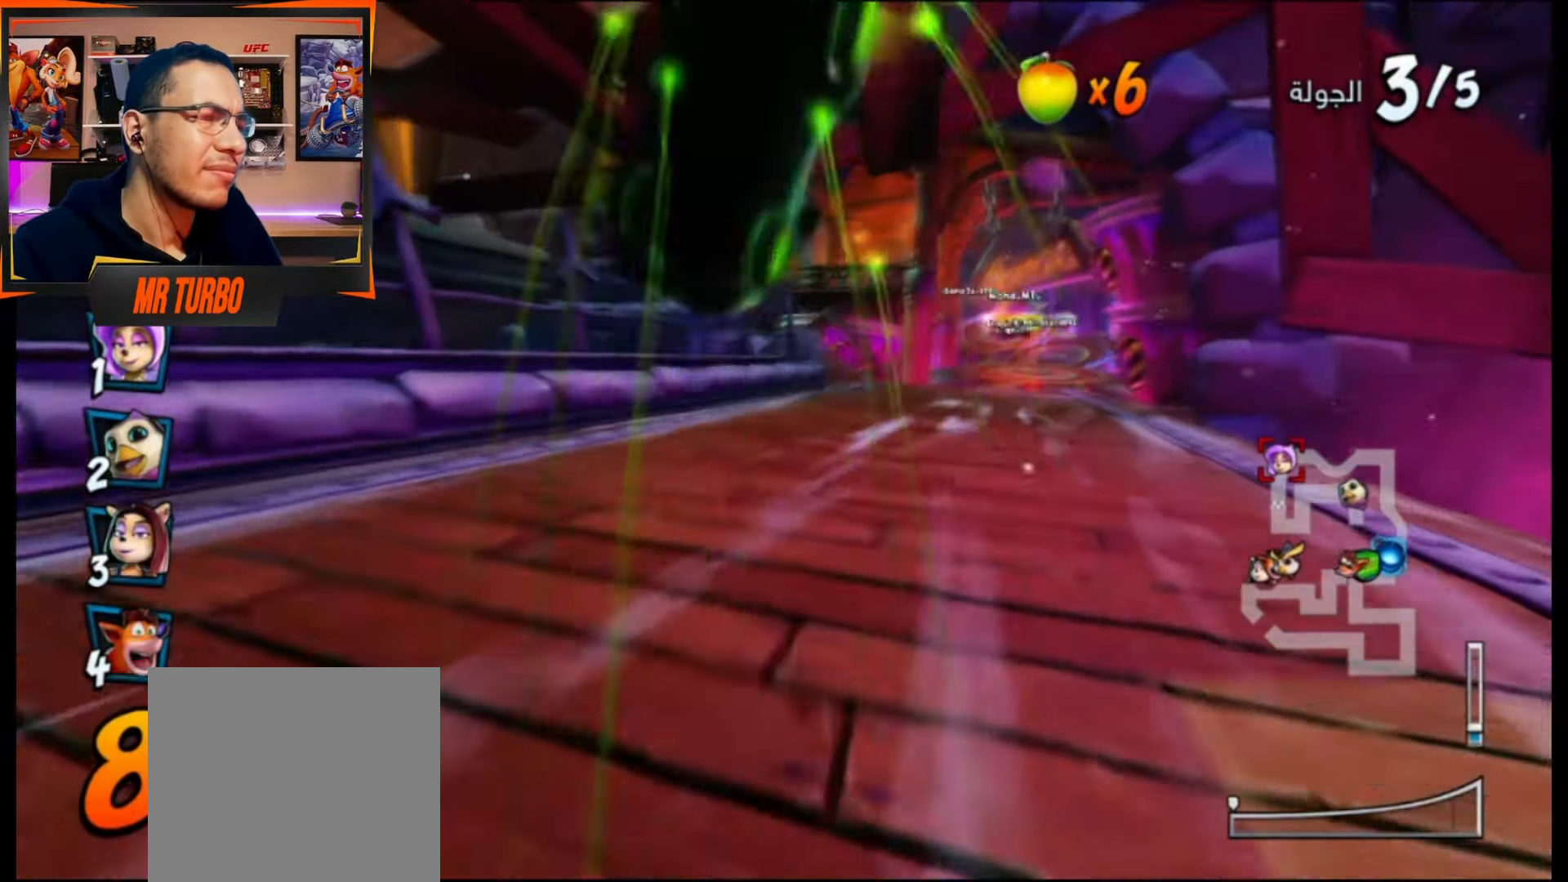
{"buttons": ["CROSS", "DPAD_RIGHT"], "events": [[167, "CROSS", "down"]]}